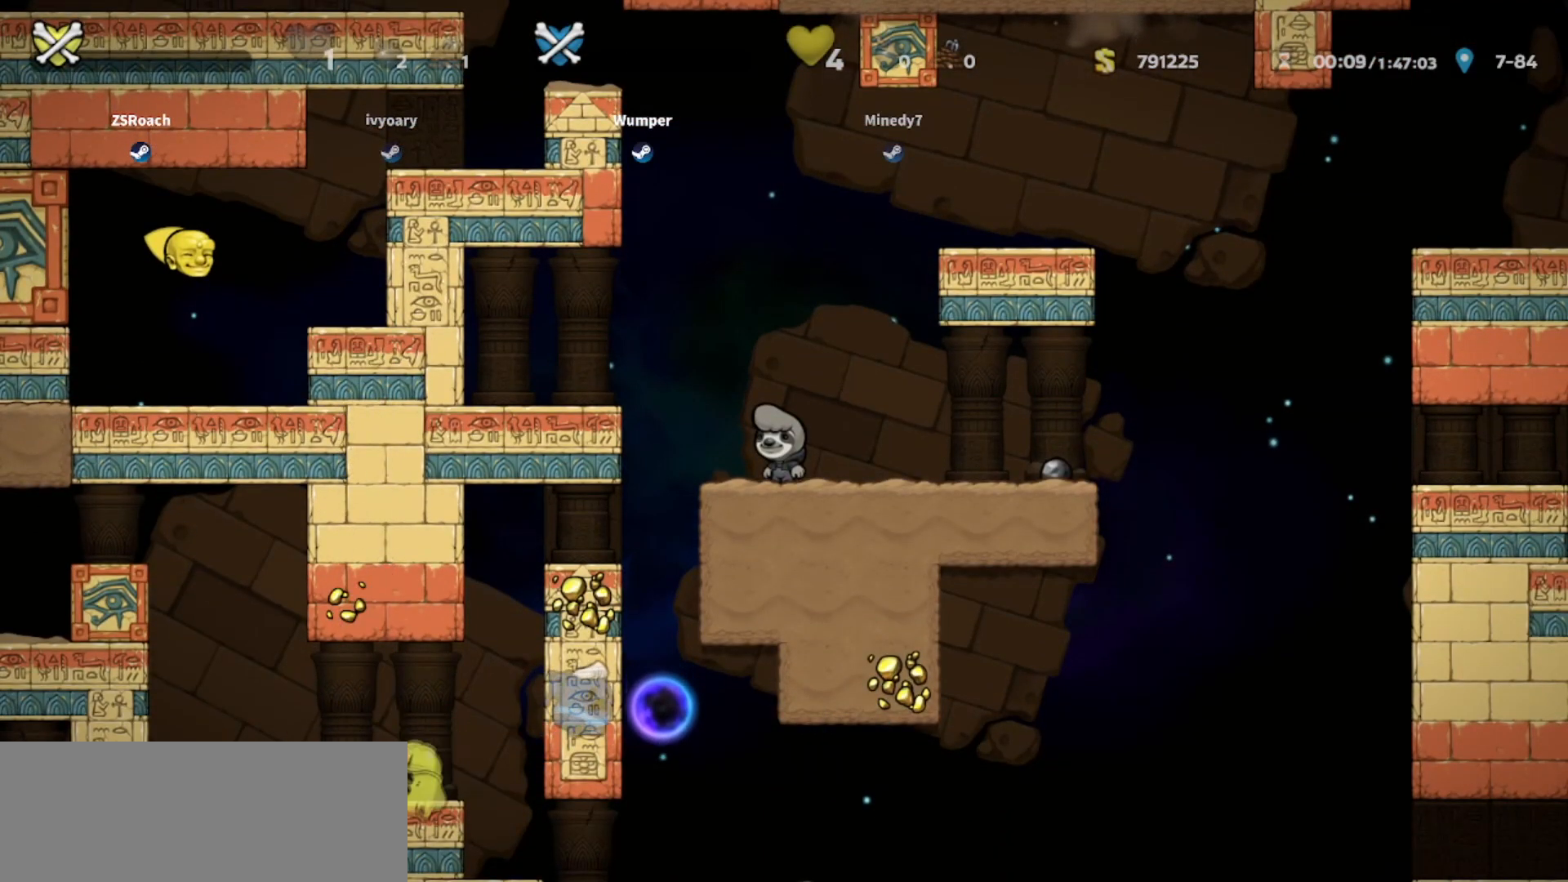
Gameplay with keyboard; each line is a JSON object with the keys held at the frame after it. "events" lists presses ("down") and releases ("up") of "bomb", "door", "down", "escape", "jump", "left", "right", "rope", "tab", "up", "walk" and "whip" between this image and that frame as [ms after this image, input, new state], when the widget could be followed in between. No other keys are recorded. Mouse input is not recorded. Key names are as the overlay labels them; some are game actions (e.g. jump) rather than physical keys.
{"keys": ["up"], "events": [[301, "up", "down"]]}
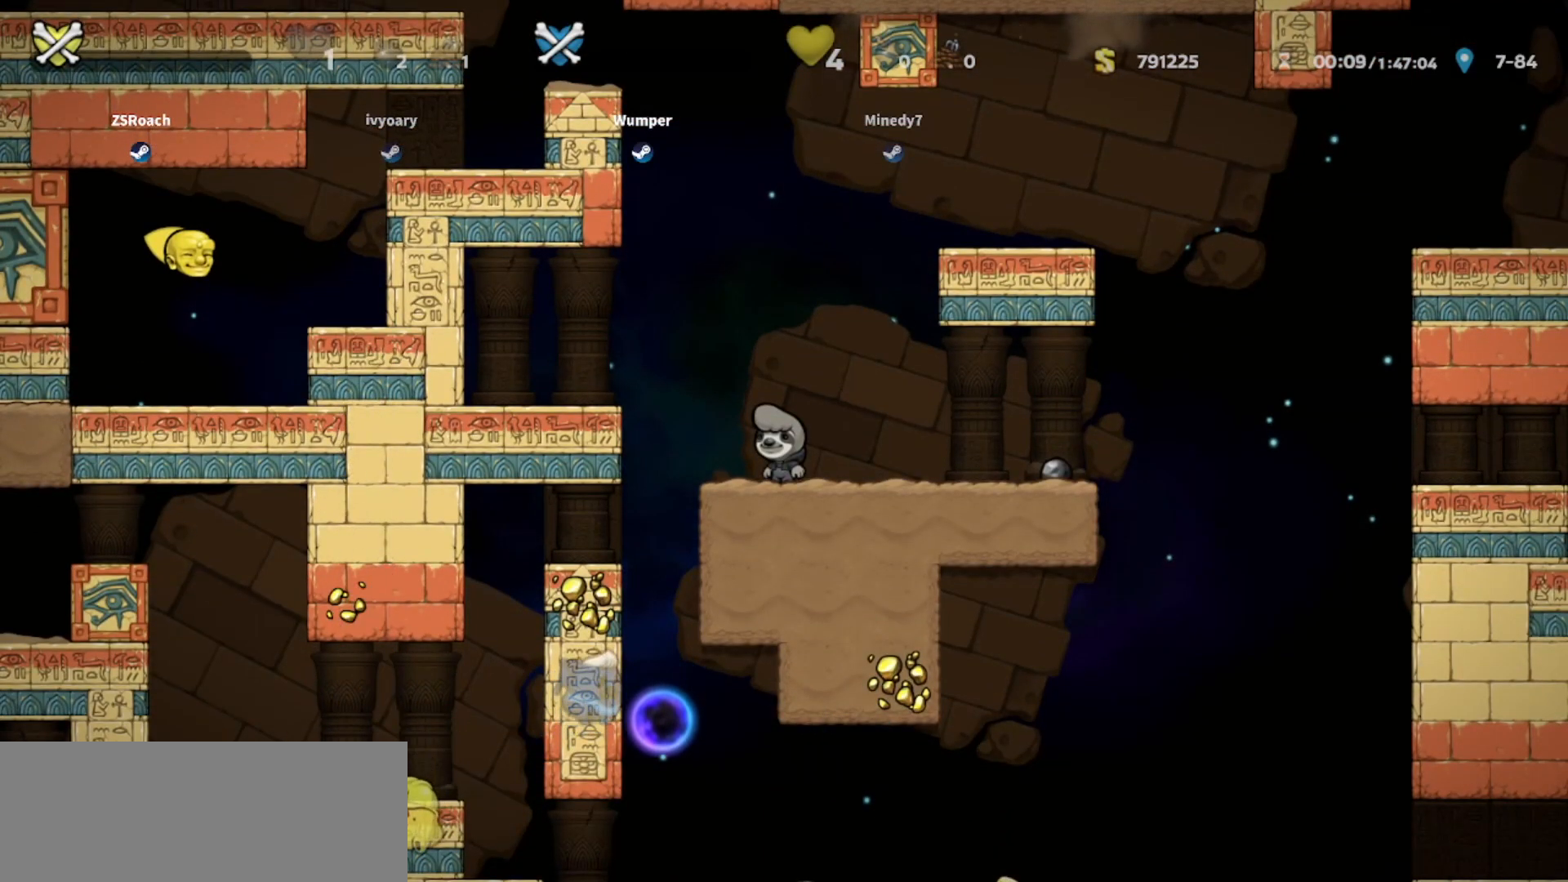
{"keys": ["right"], "events": [[367, "up", "up"], [400, "right", "down"]]}
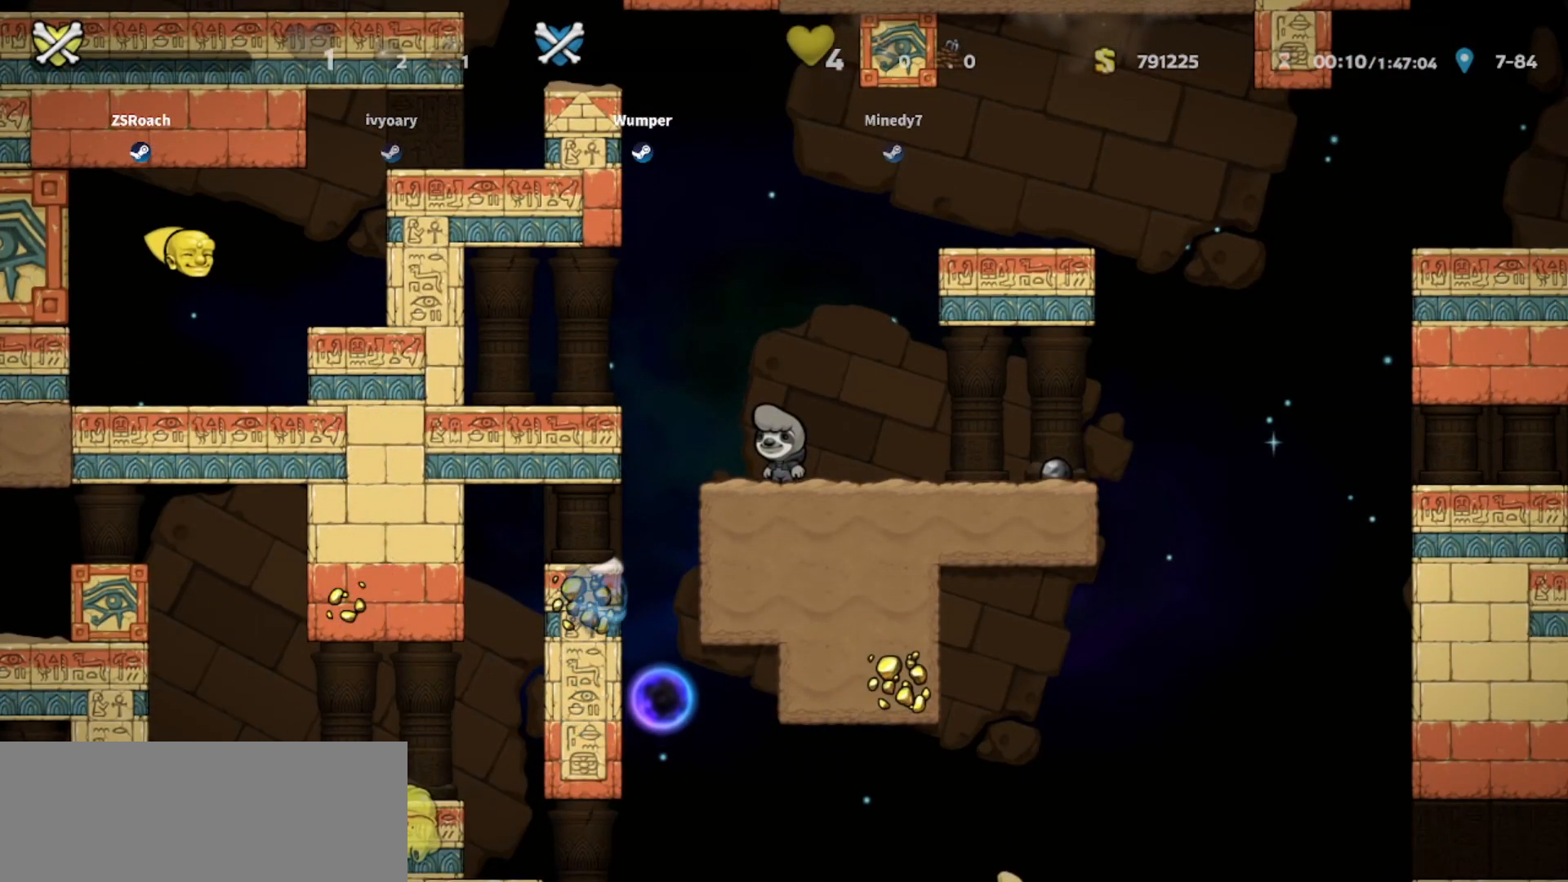
{"keys": ["left"], "events": [[34, "down", "down"], [434, "down", "up"], [434, "right", "up"], [467, "left", "down"]]}
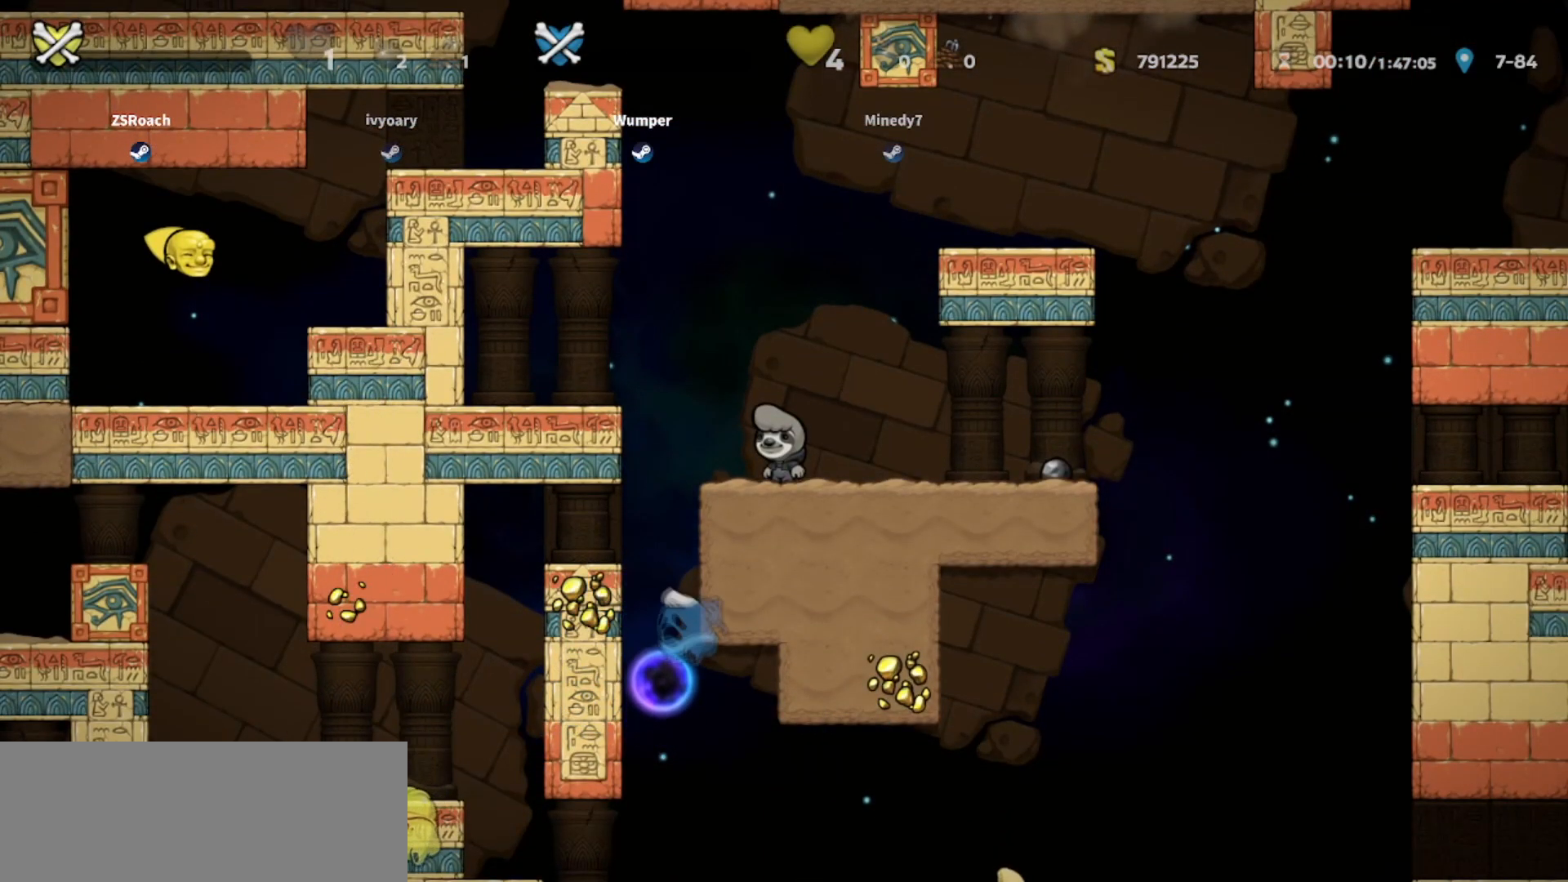
{"keys": [], "events": [[33, "left", "up"]]}
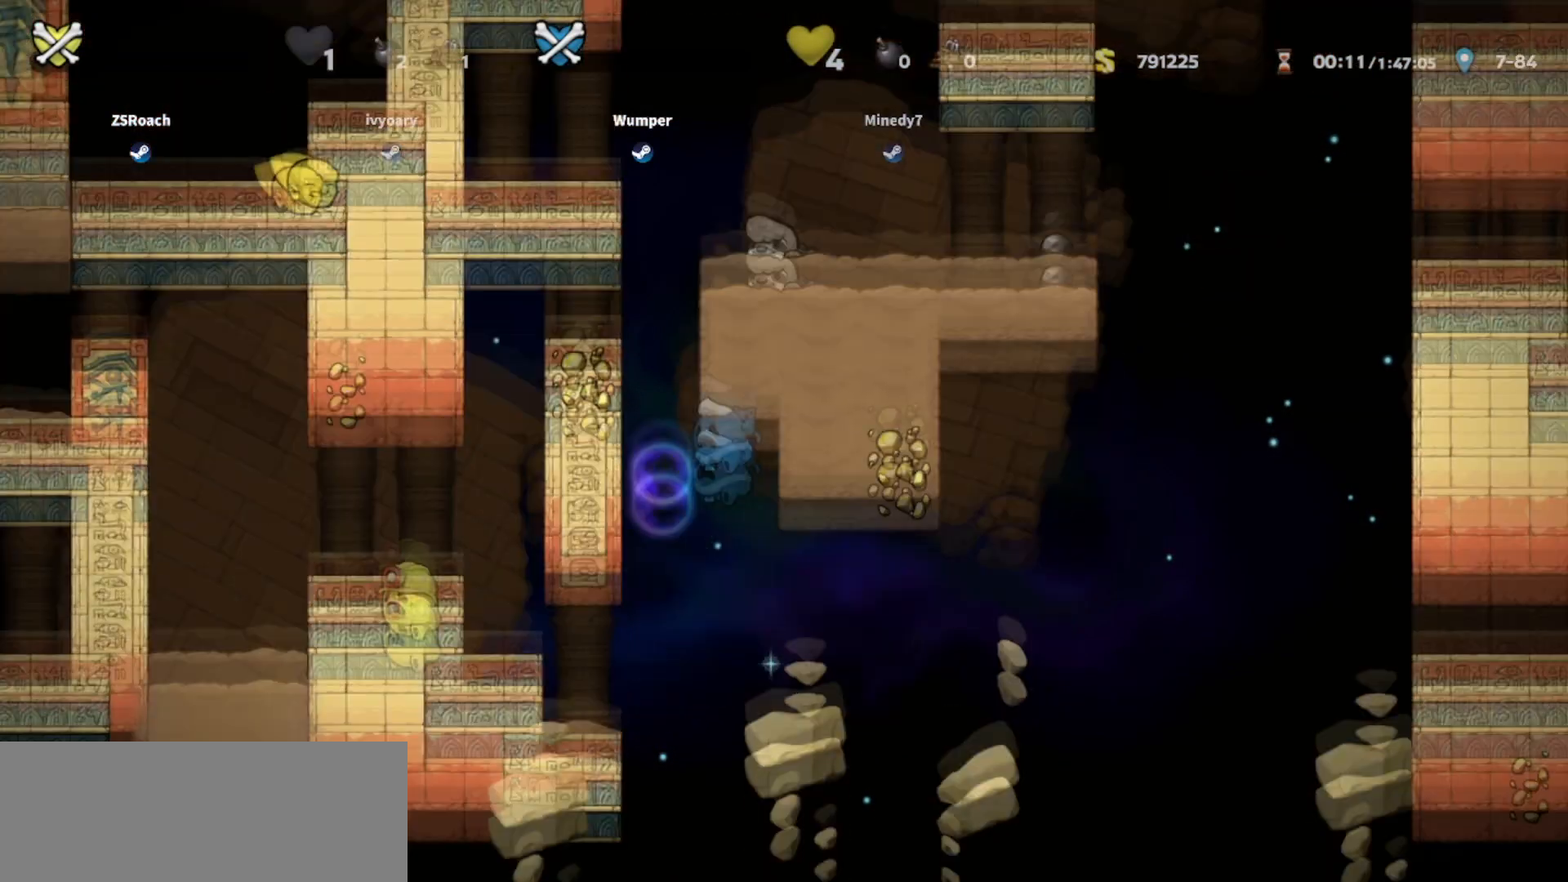
{"keys": [], "events": [[34, "down", "down"], [134, "down", "up"], [301, "down", "down"], [301, "left", "down"], [434, "down", "up"], [434, "left", "up"]]}
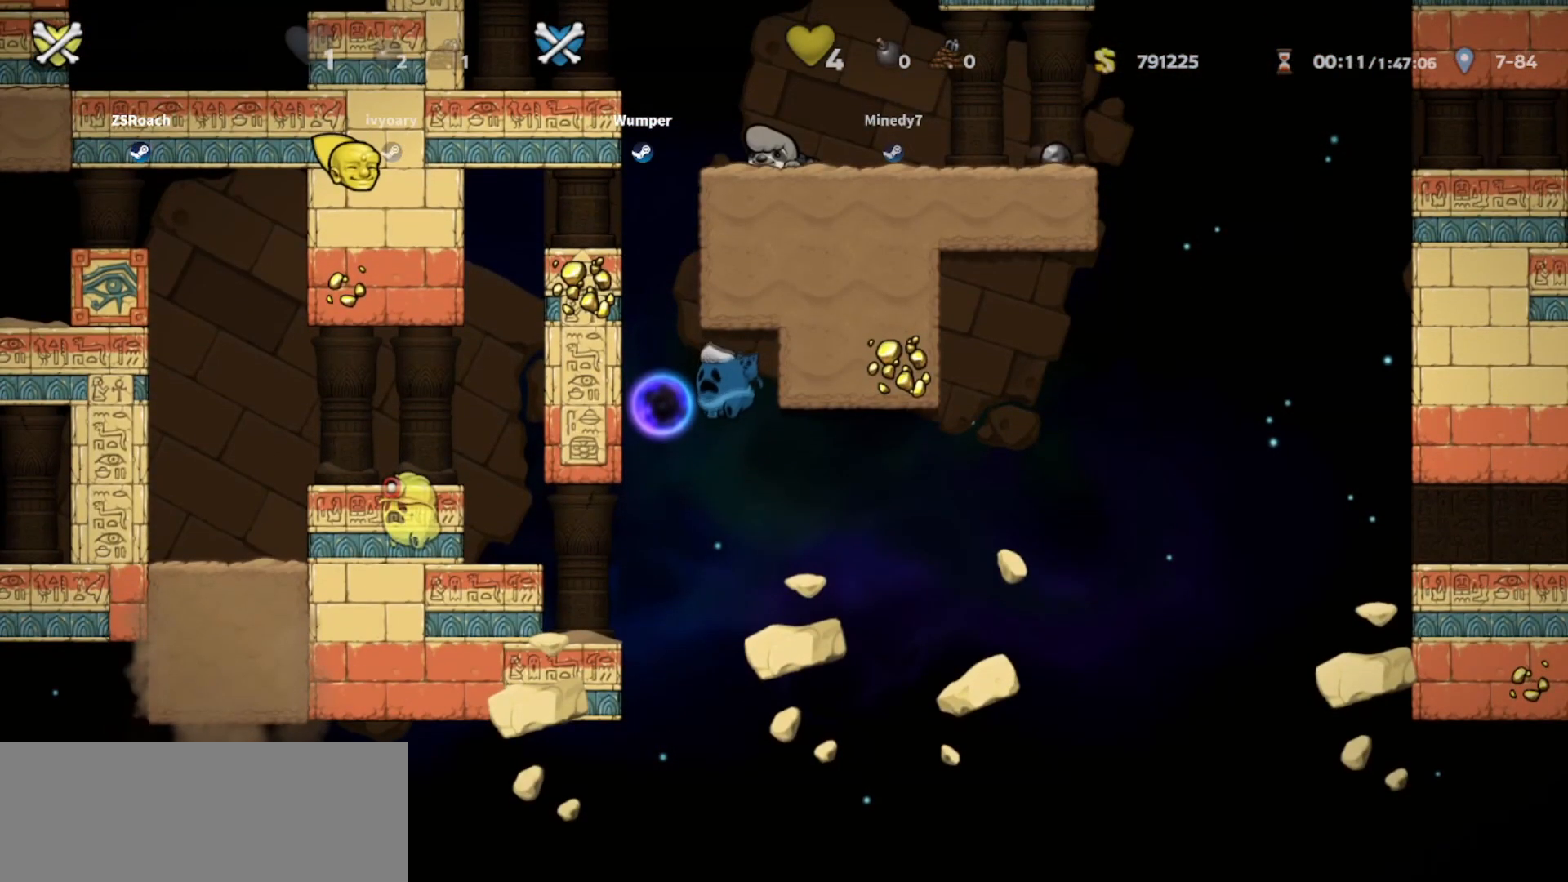
{"keys": []}
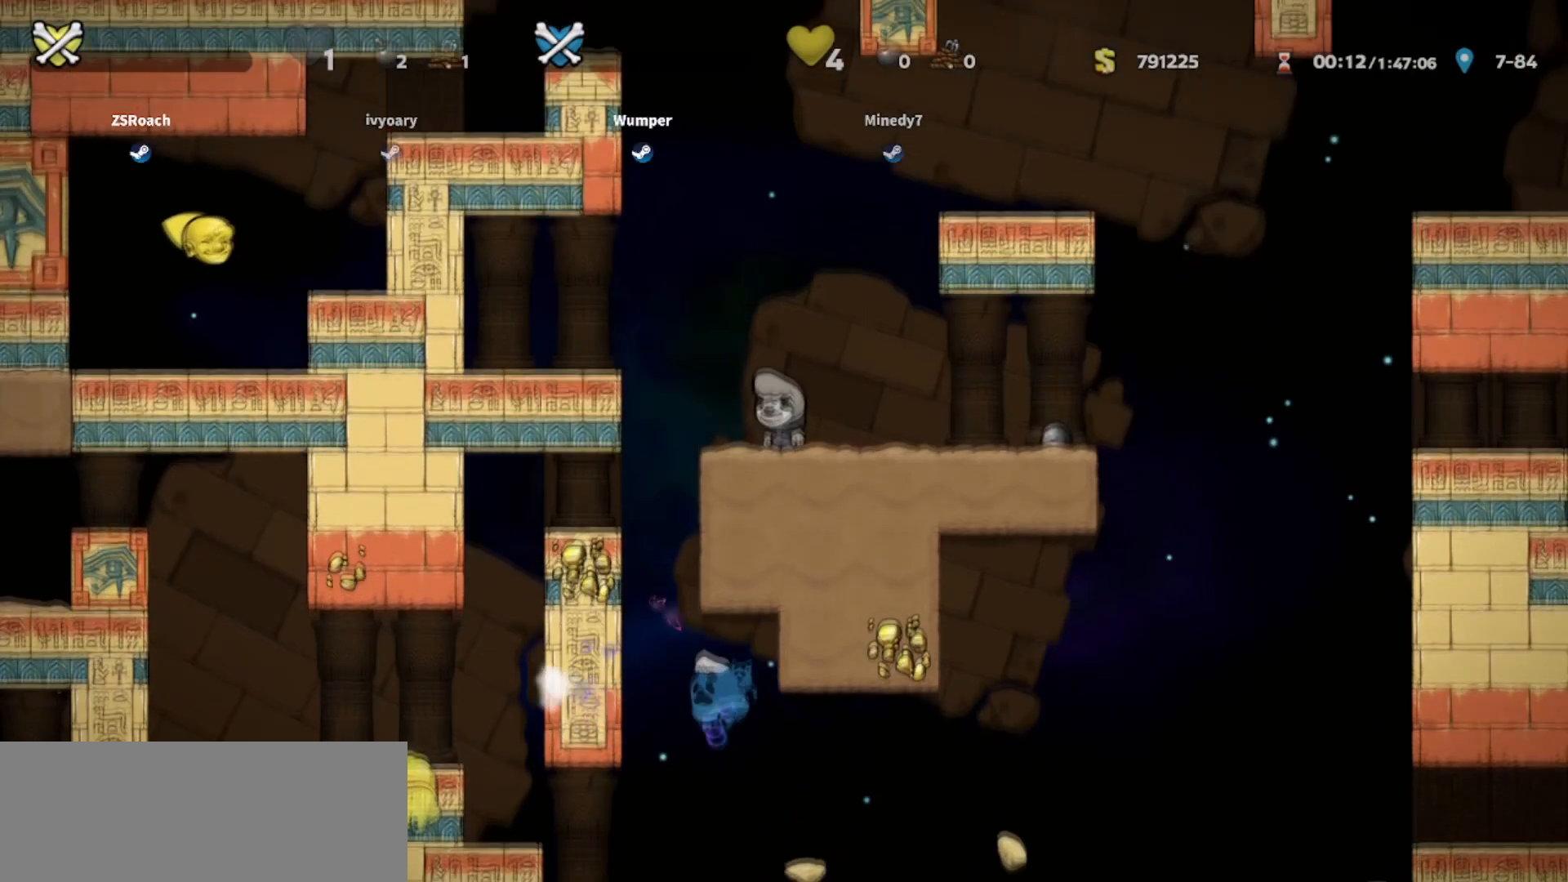
{"keys": [], "events": []}
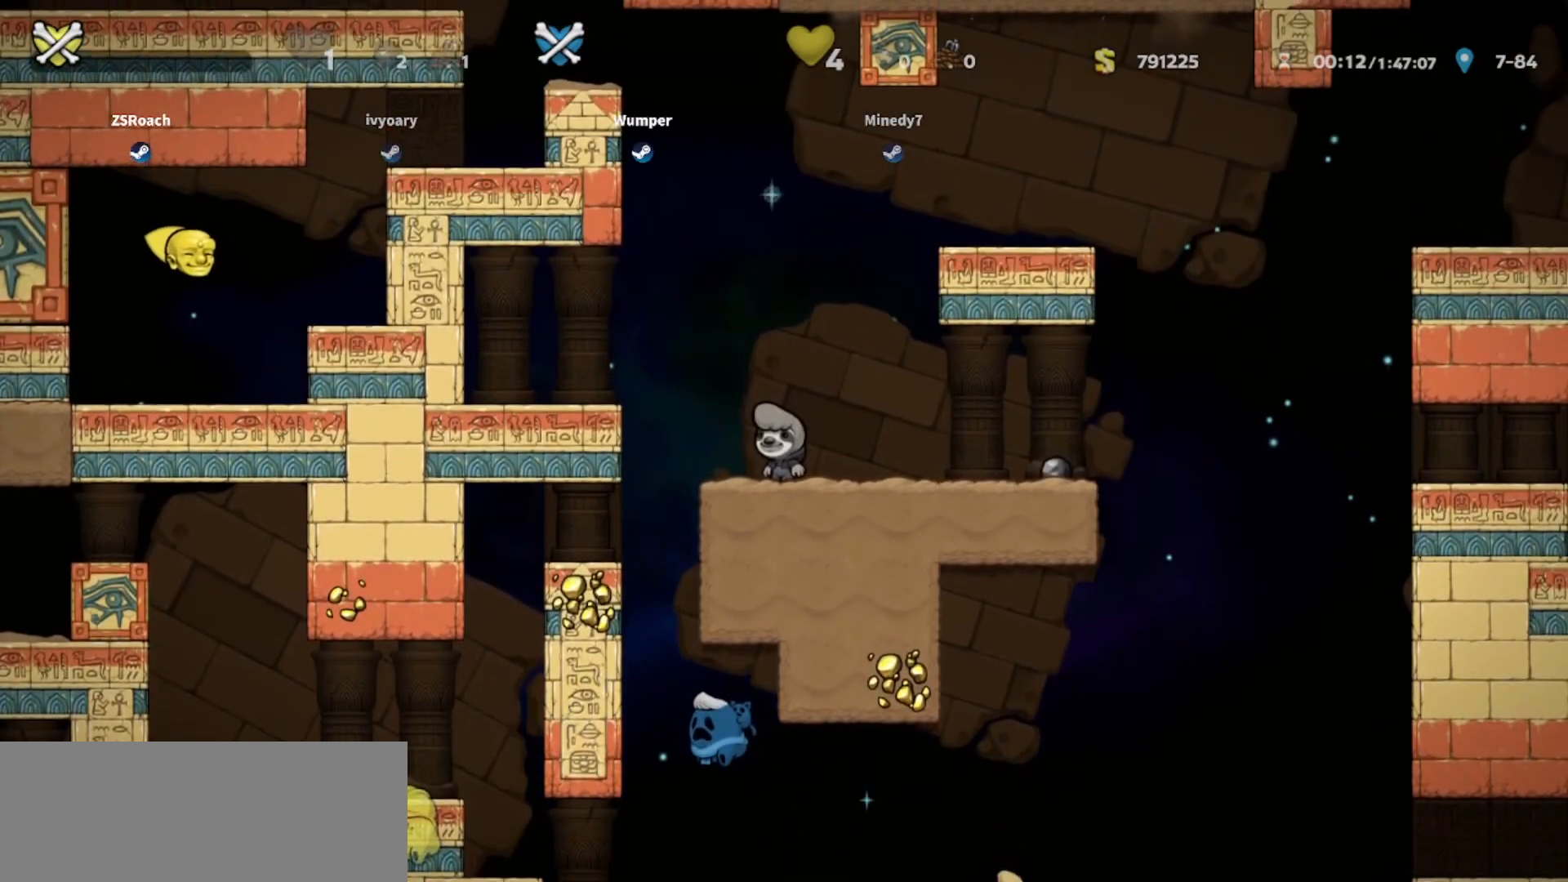
{"keys": [], "events": []}
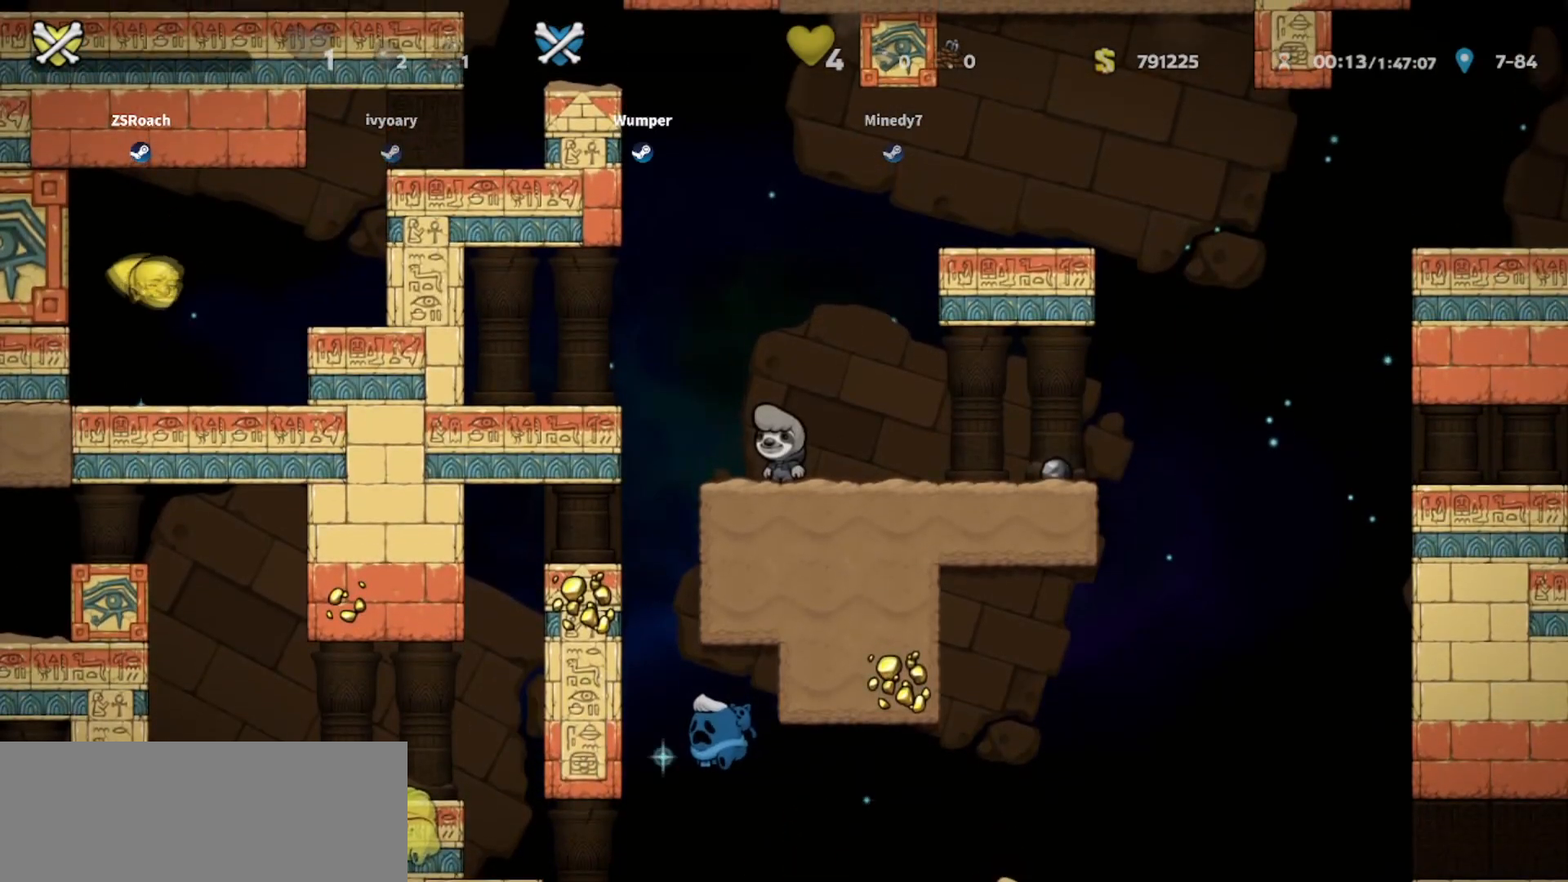
{"keys": [], "events": []}
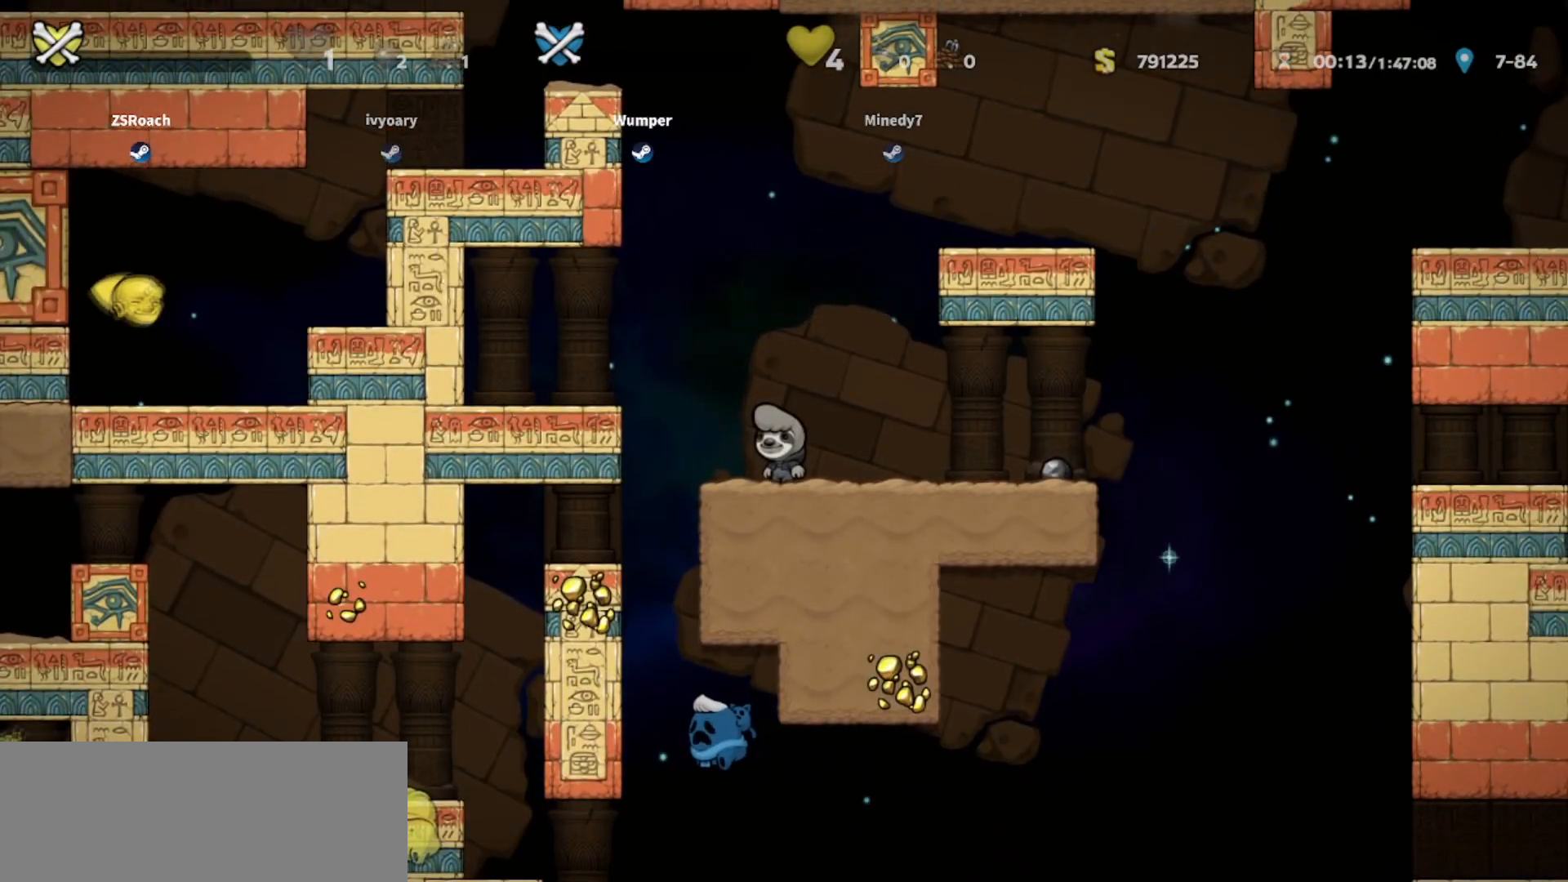
{"keys": [], "events": []}
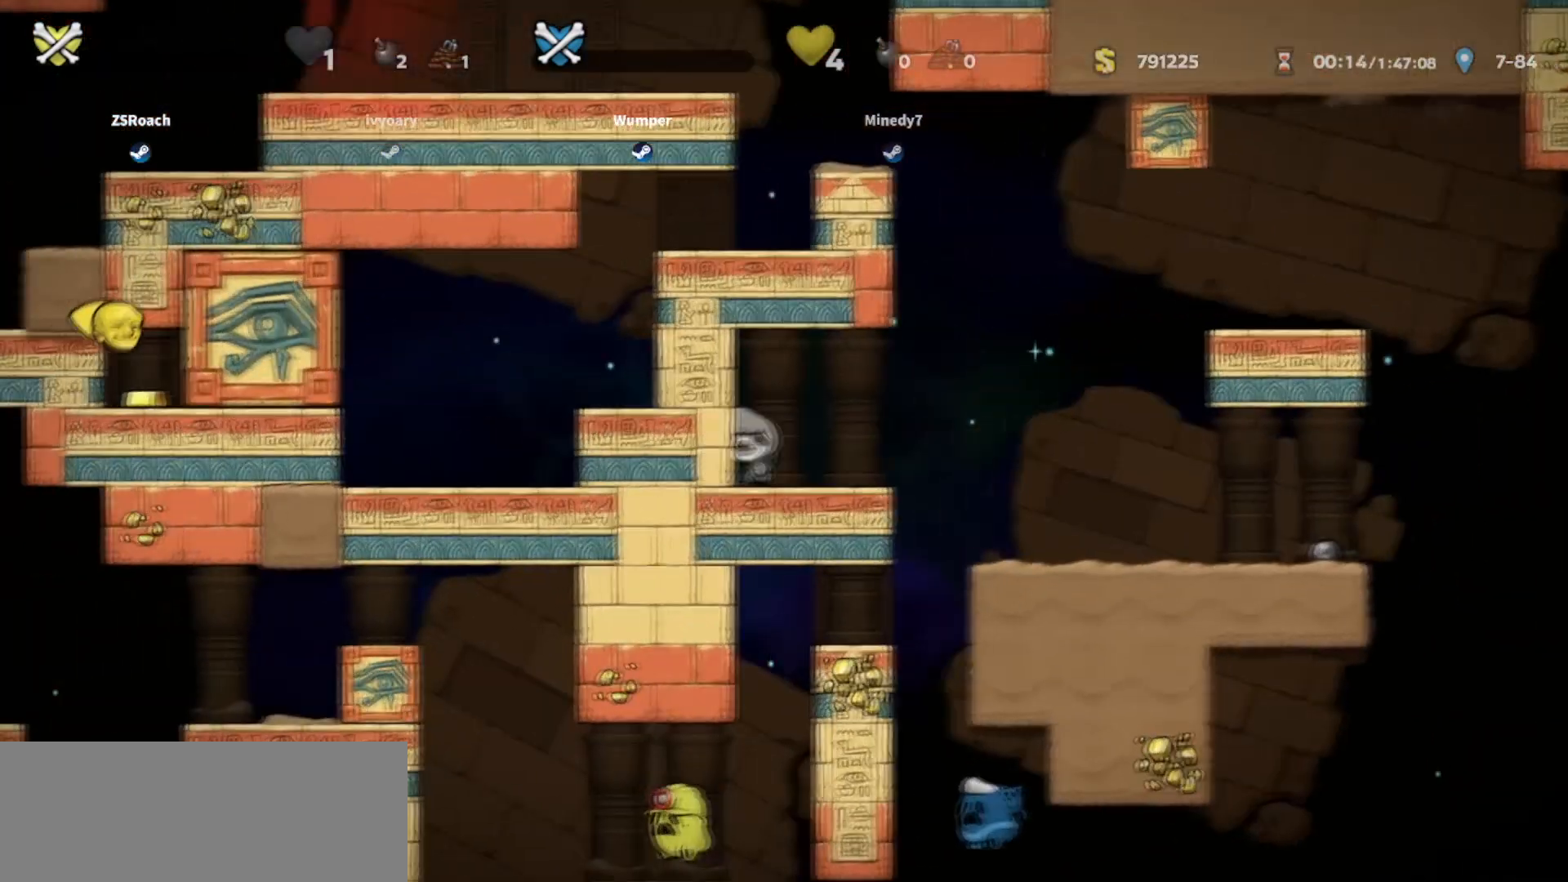
{"keys": [], "events": []}
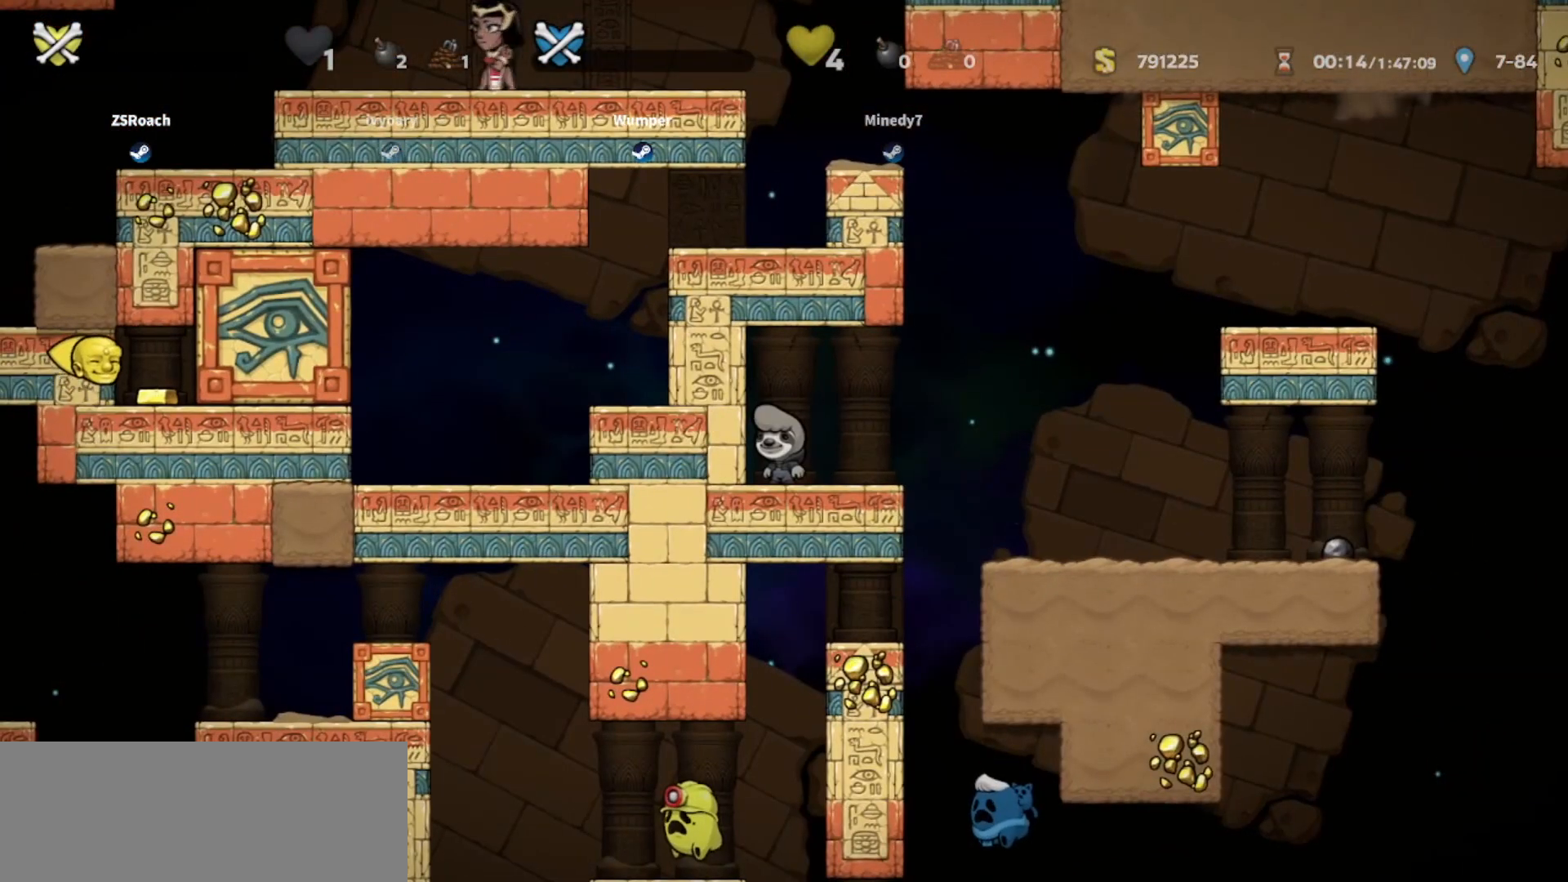
{"keys": [], "events": []}
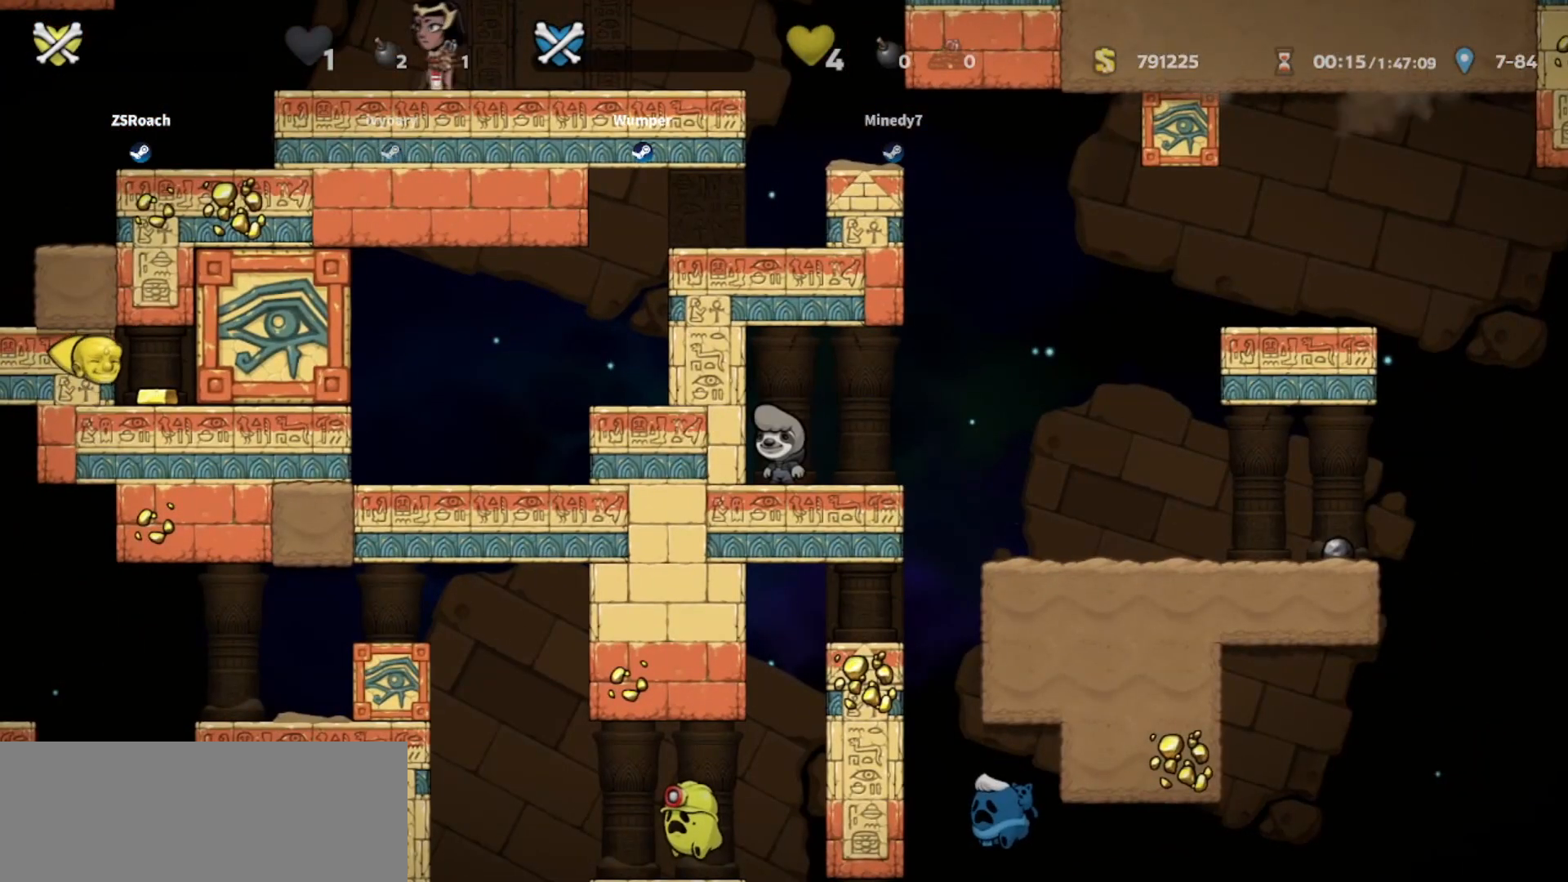
{"keys": ["left", "up"], "events": [[401, "up", "down"], [501, "left", "down"]]}
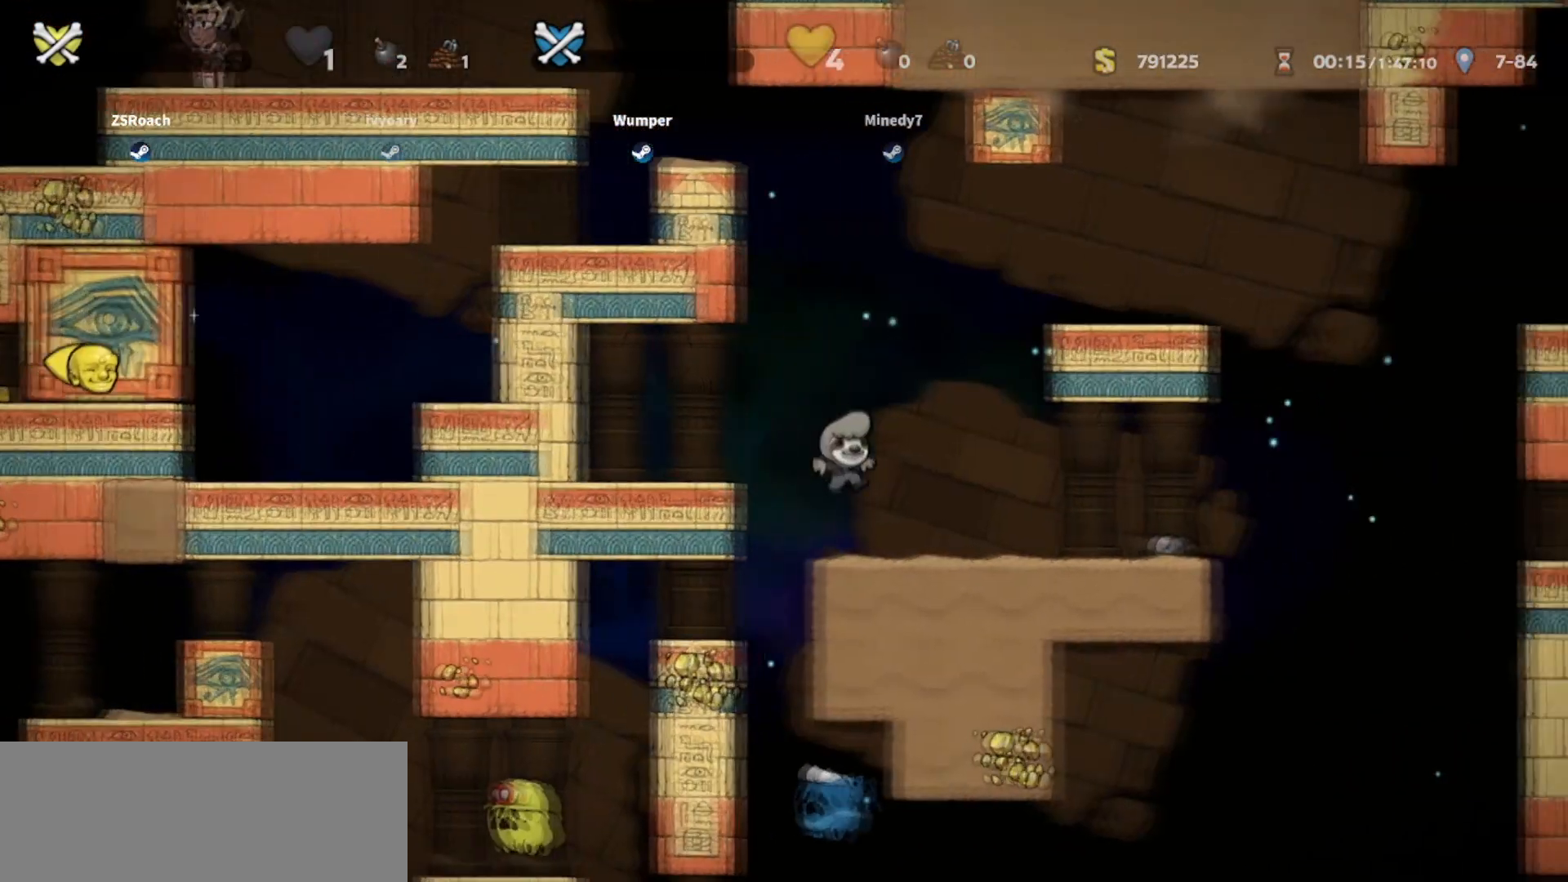
{"keys": ["up"], "events": [[300, "left", "up"]]}
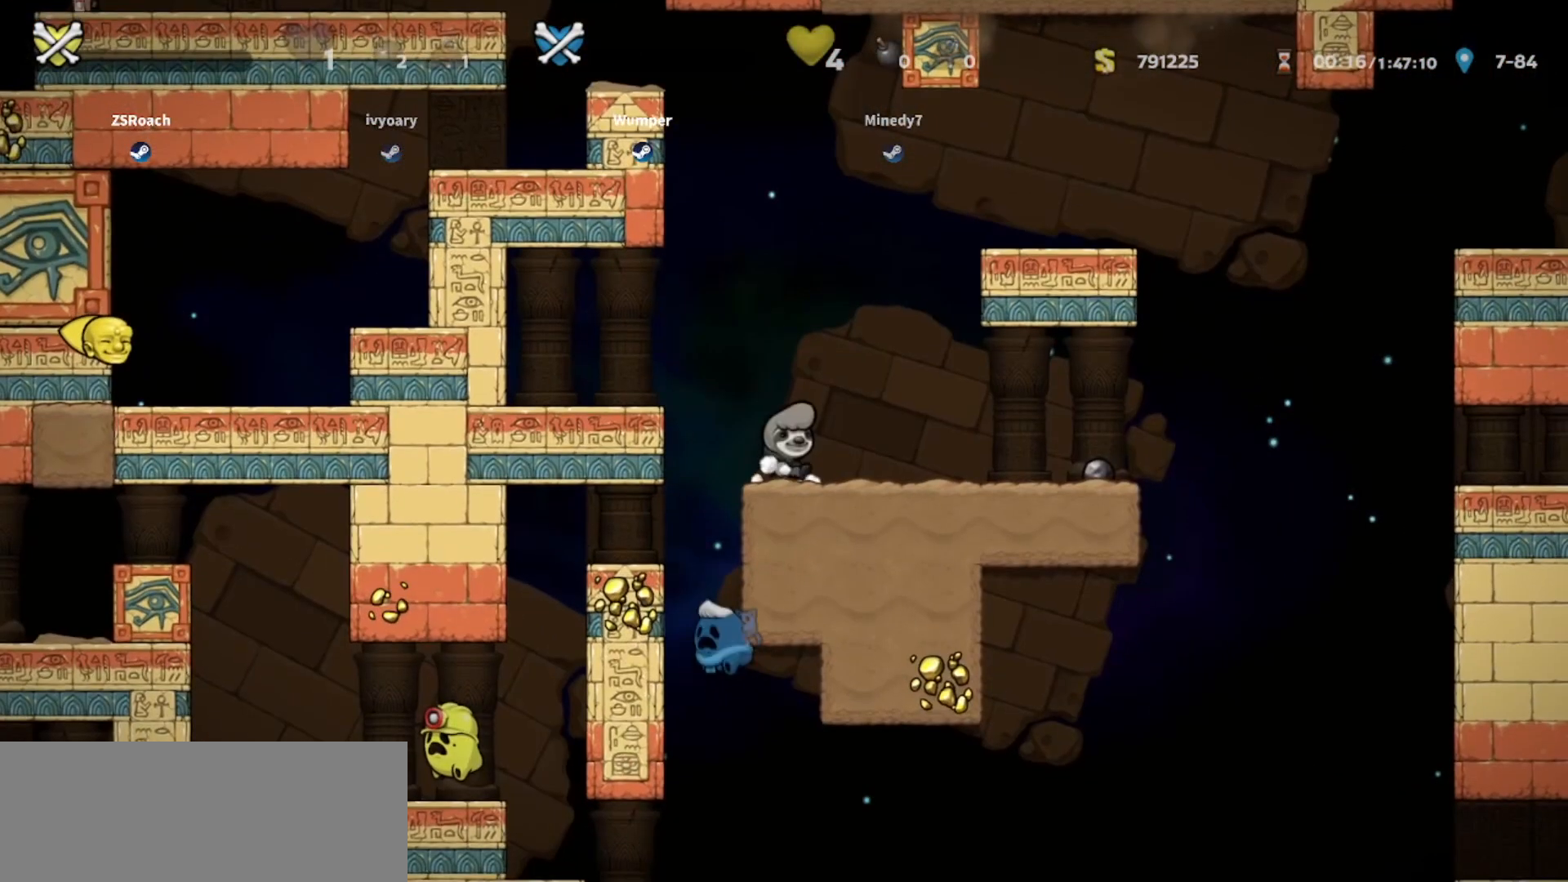
{"keys": ["up"], "events": []}
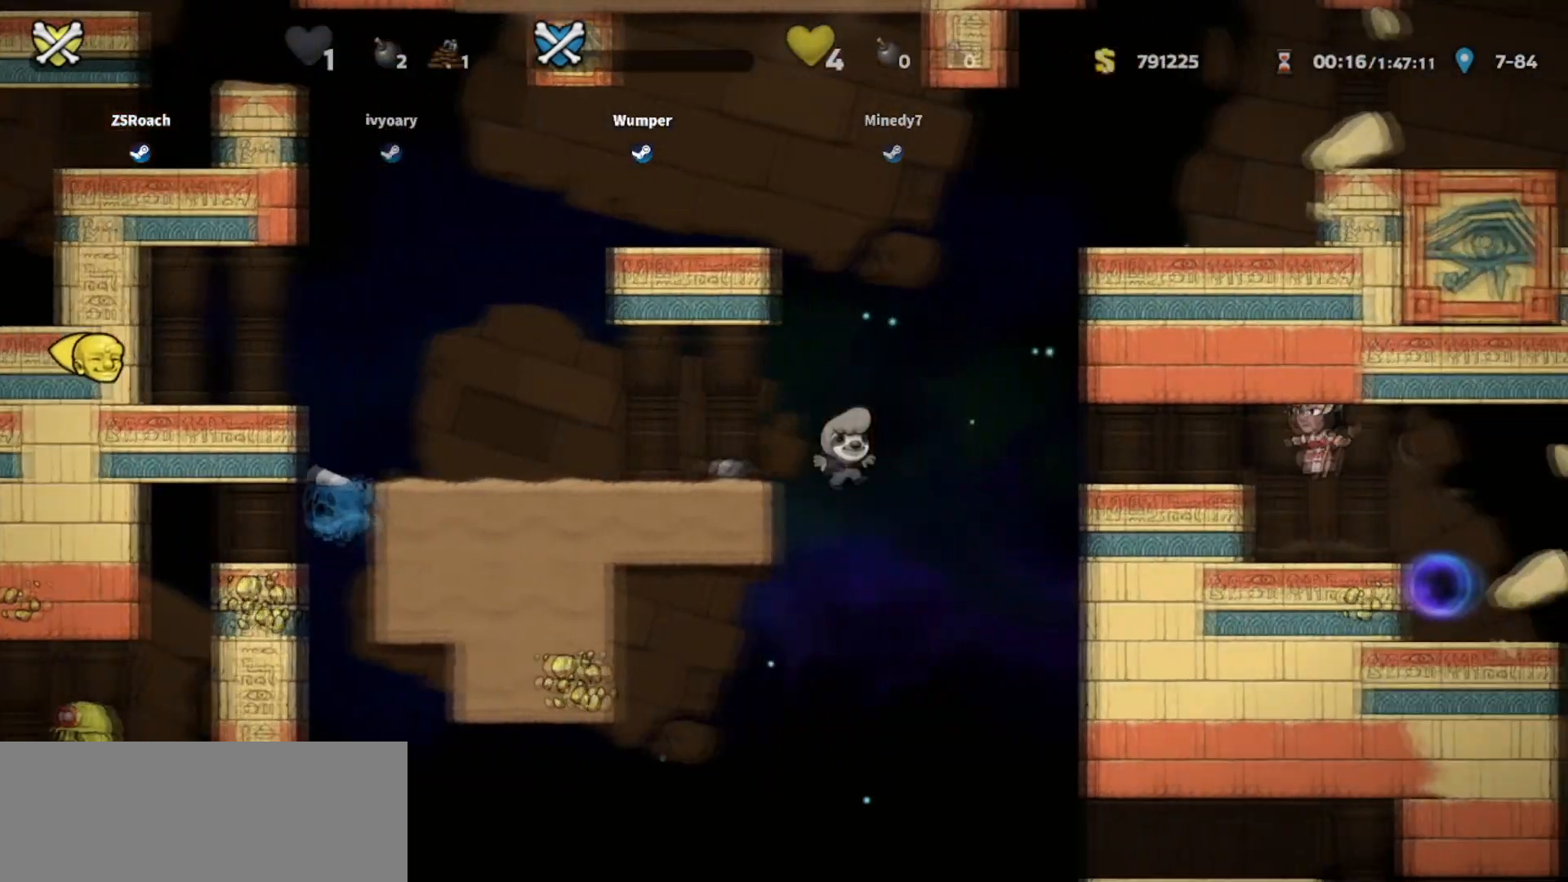
{"keys": ["up"], "events": []}
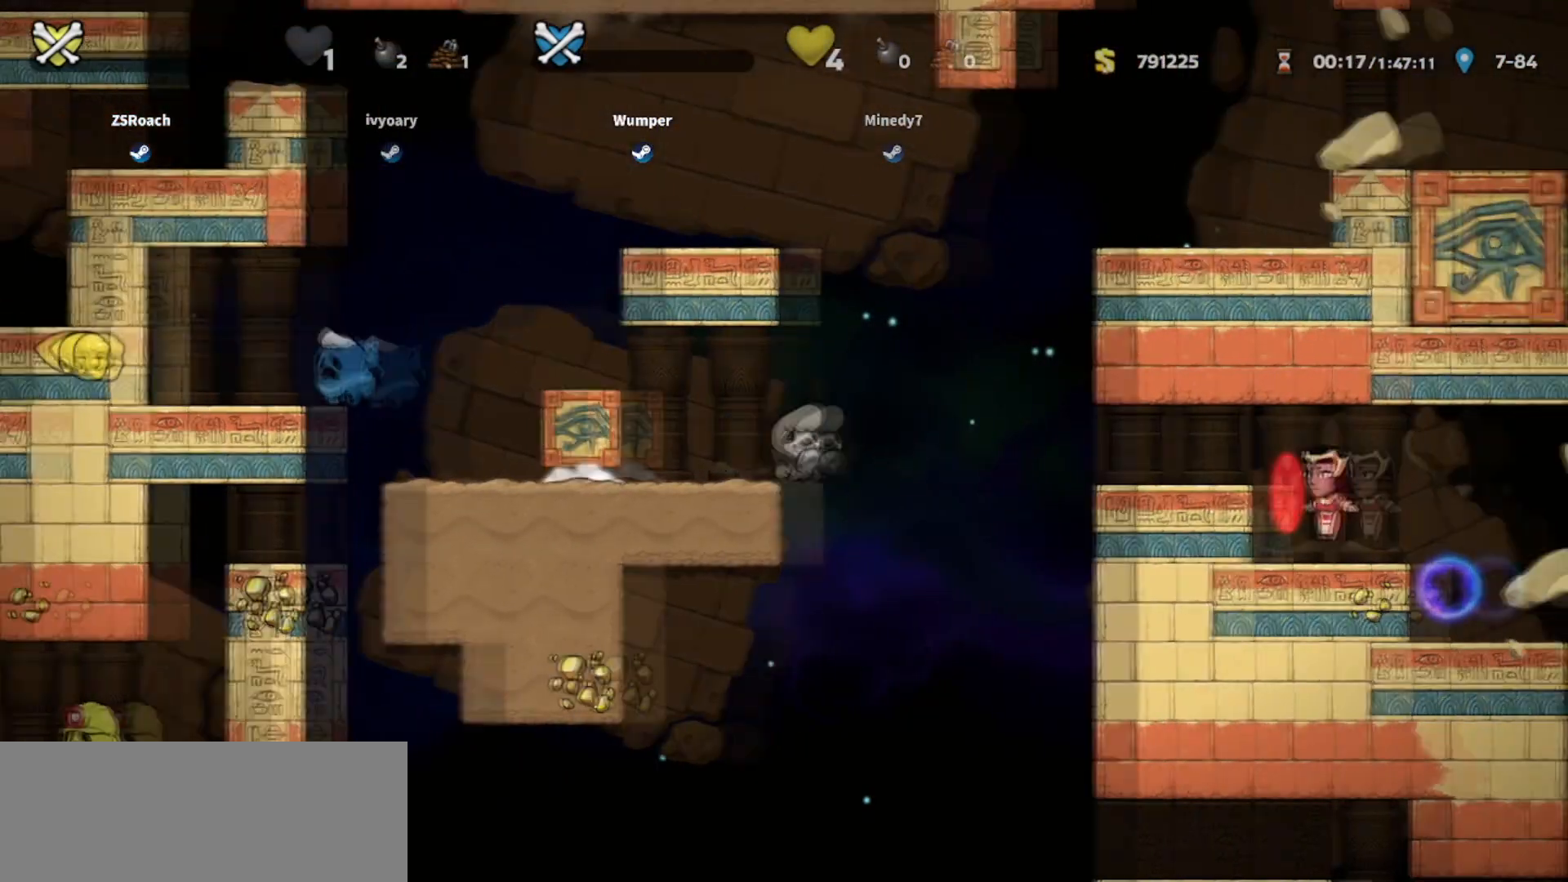
{"keys": ["right"], "events": [[234, "right", "down"], [367, "up", "up"]]}
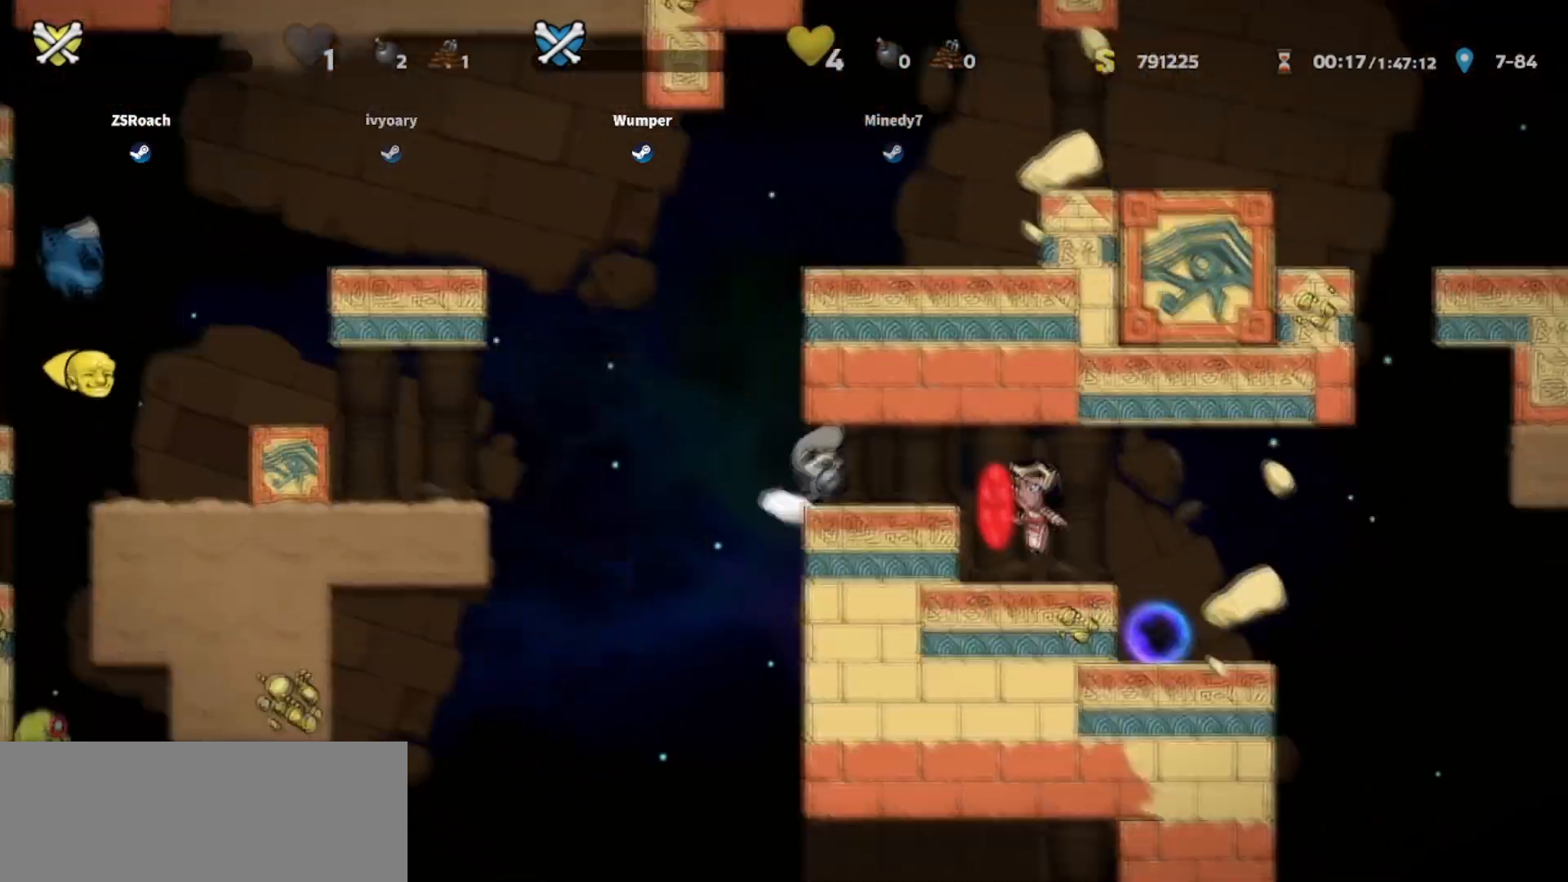
{"keys": [], "events": [[100, "right", "up"]]}
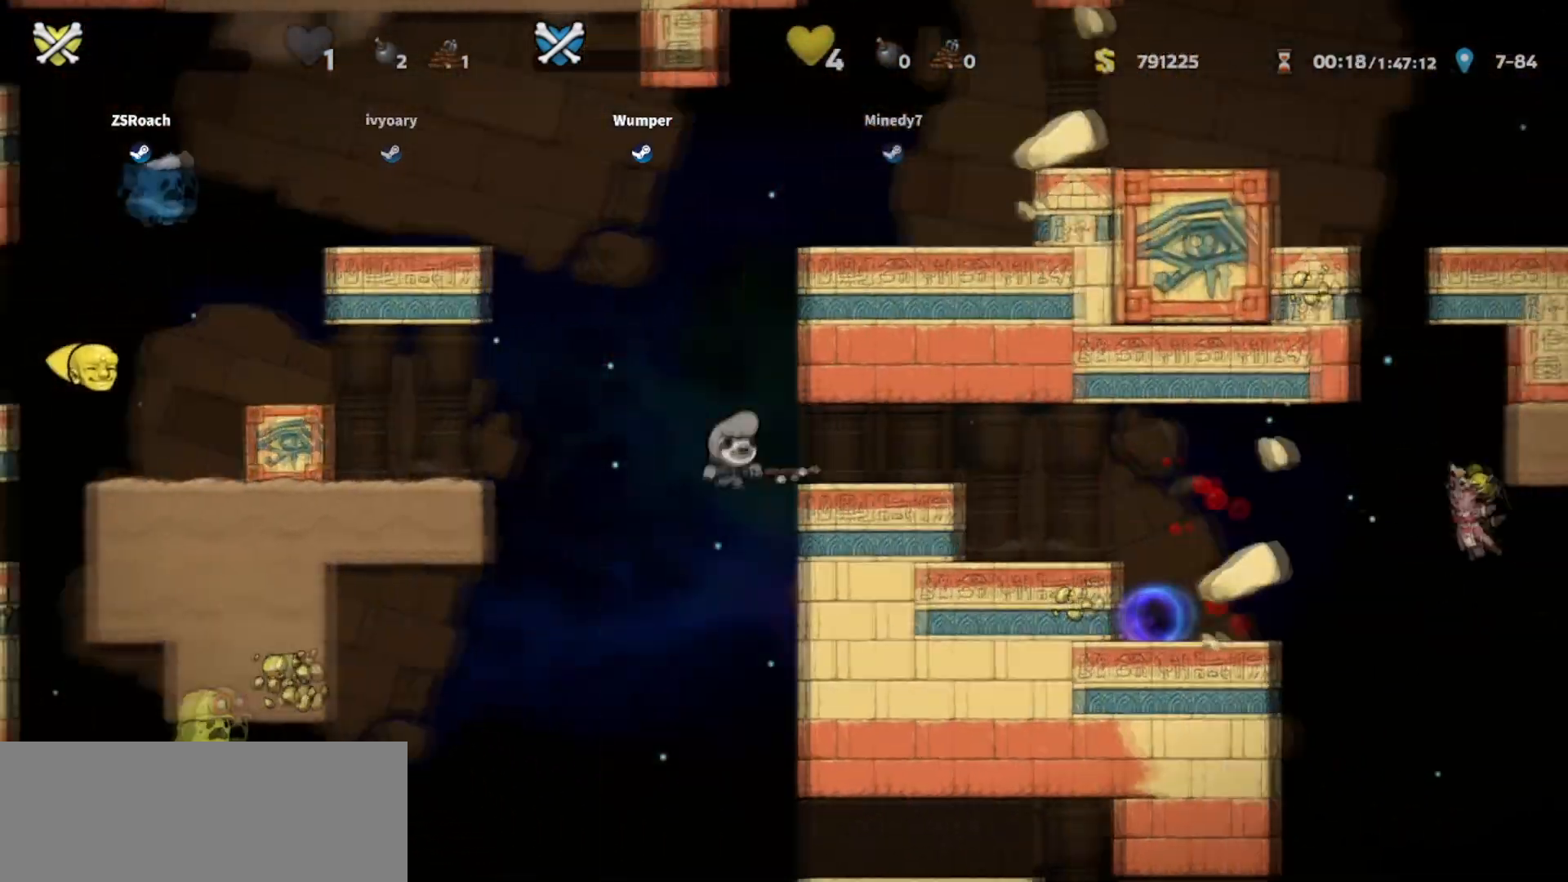
{"keys": ["right"], "events": [[267, "right", "down"]]}
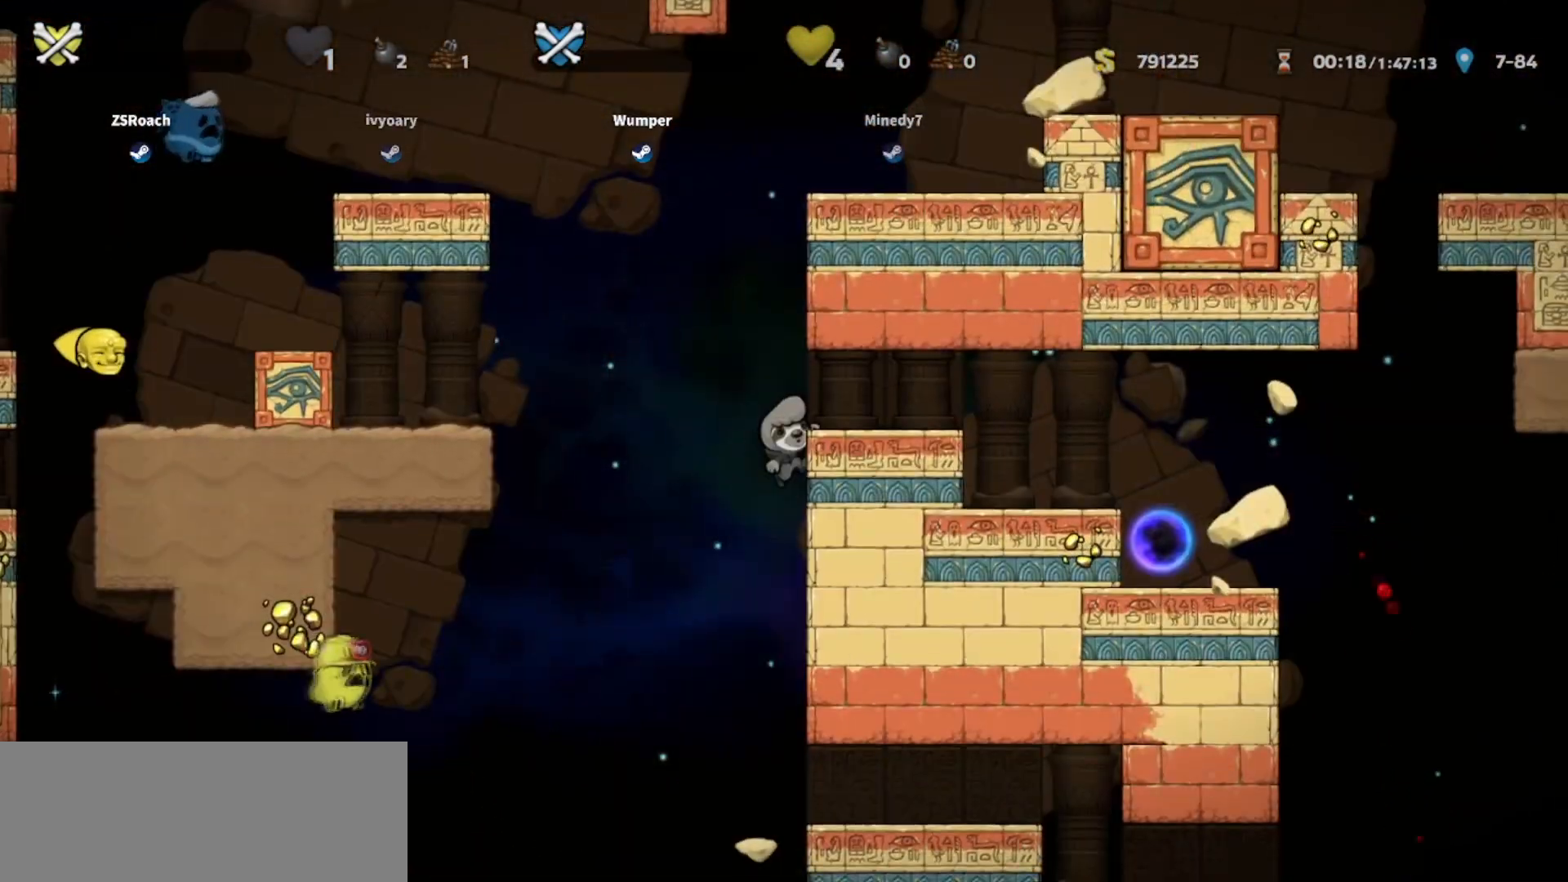
{"keys": ["down", "right"], "events": [[267, "down", "down"]]}
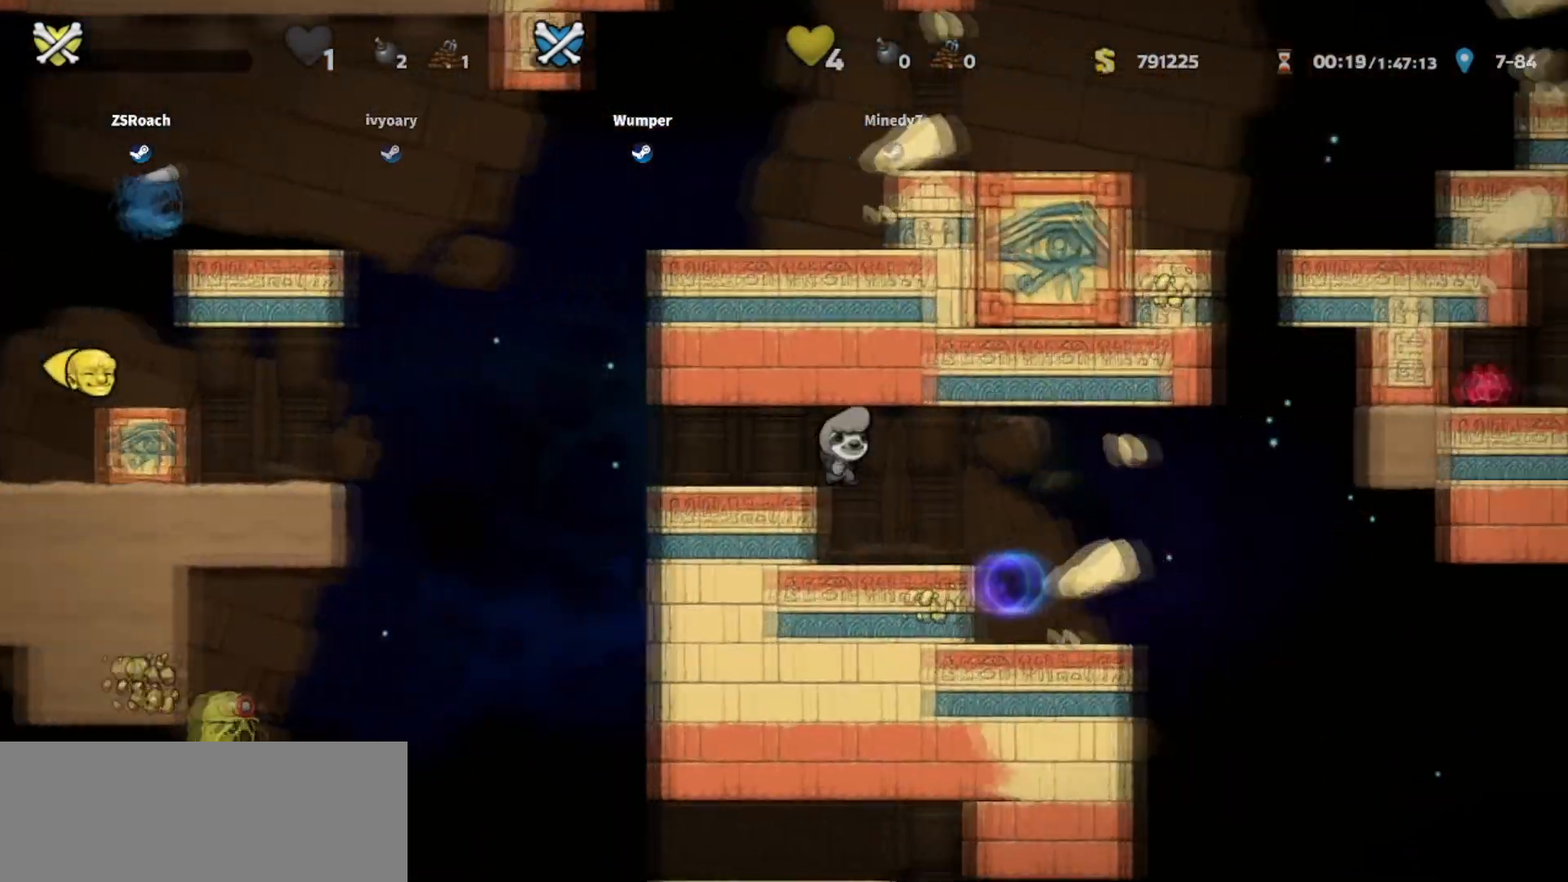
{"keys": ["right"], "events": [[133, "down", "up"]]}
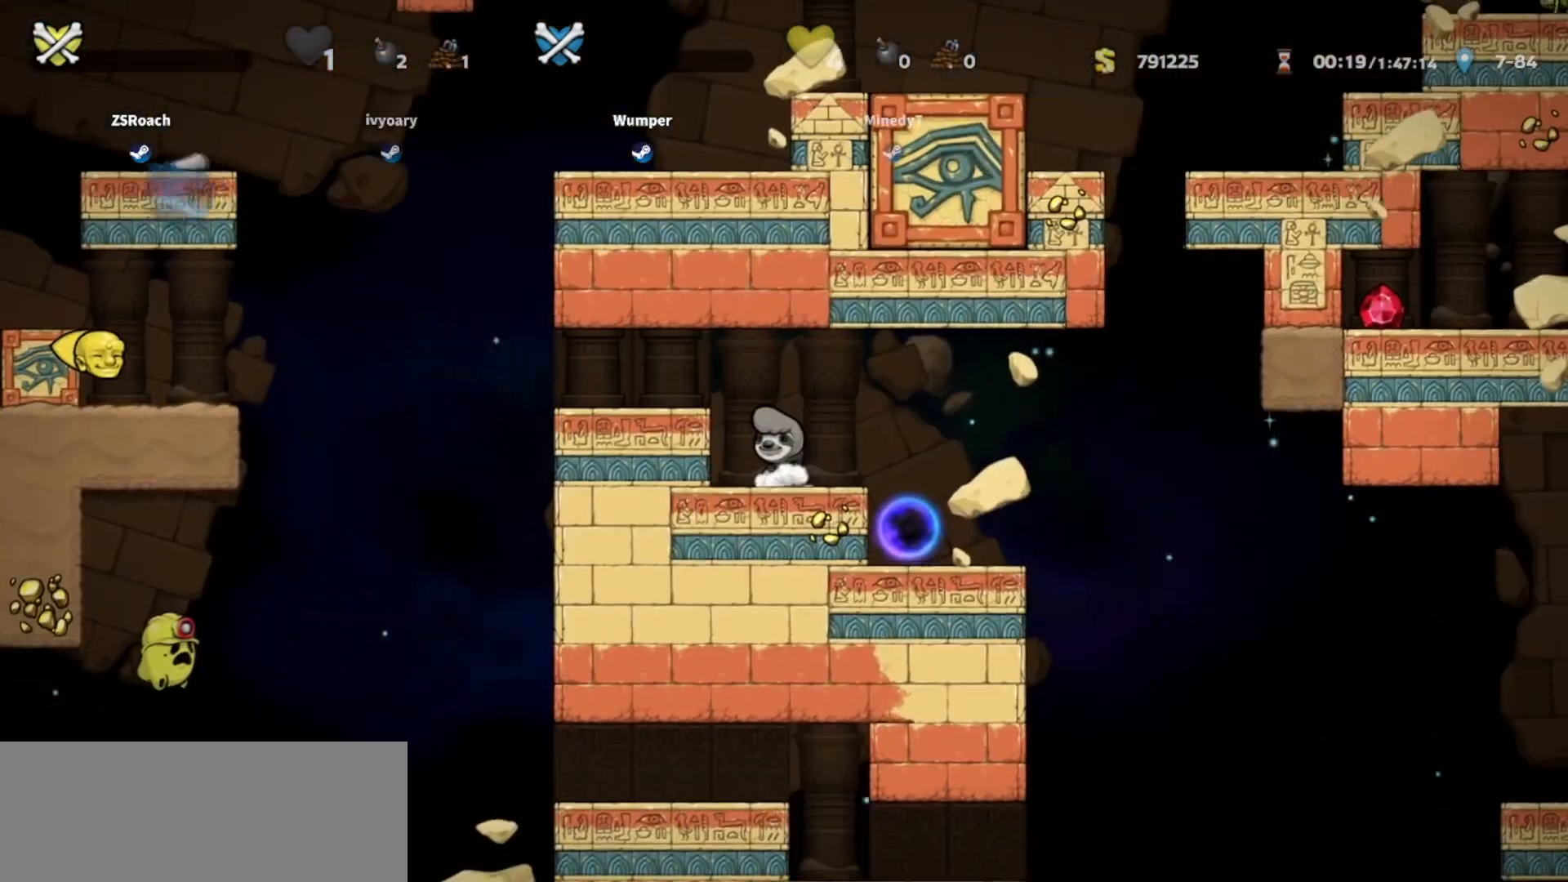
{"keys": [], "events": [[201, "right", "up"]]}
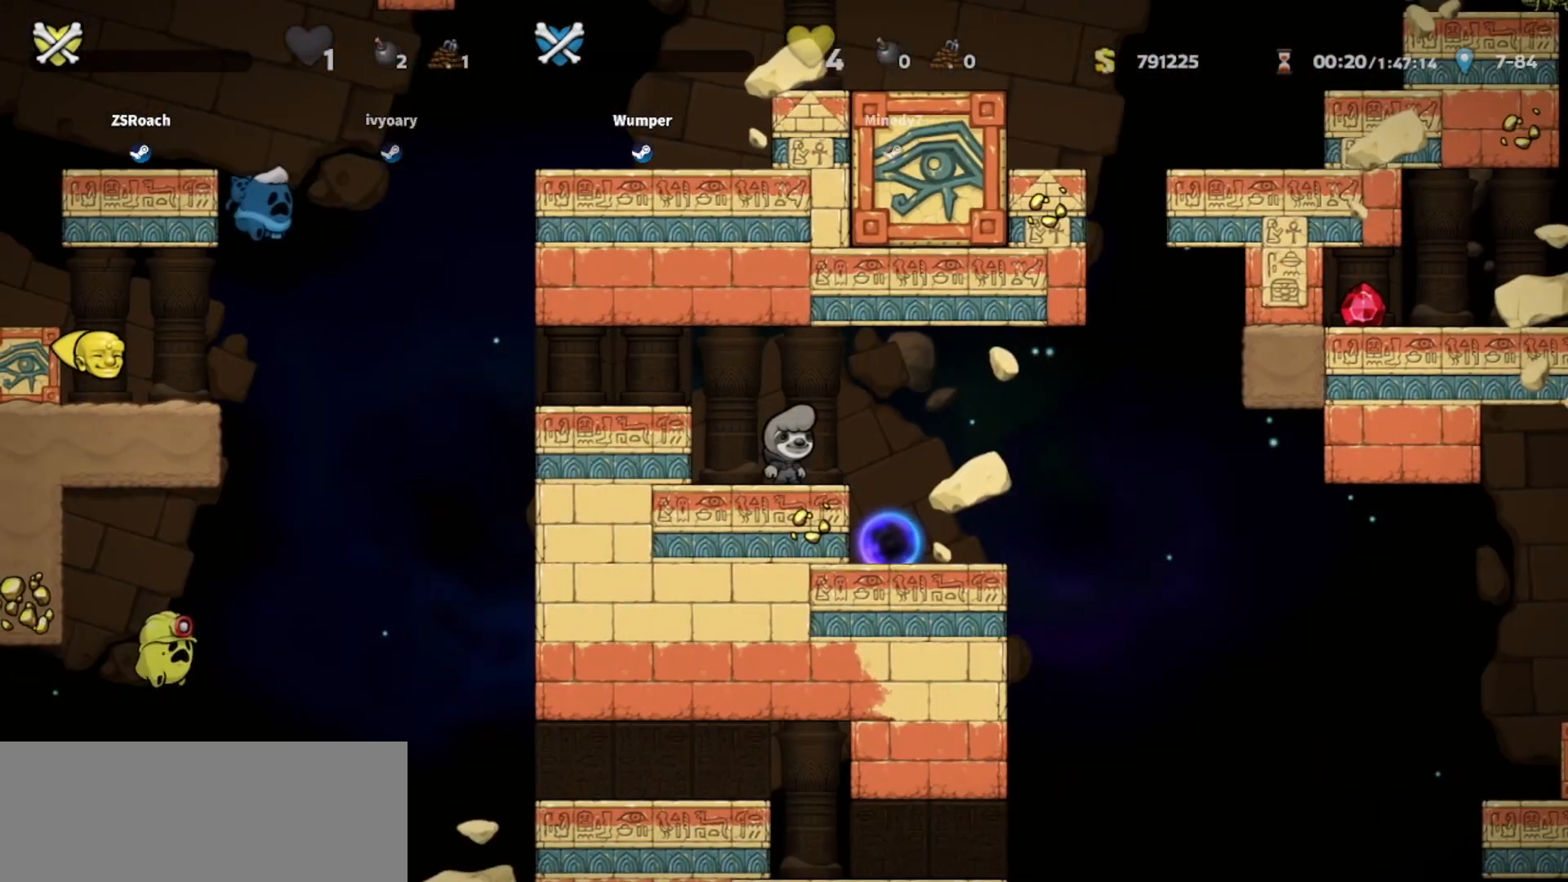
{"keys": [], "events": []}
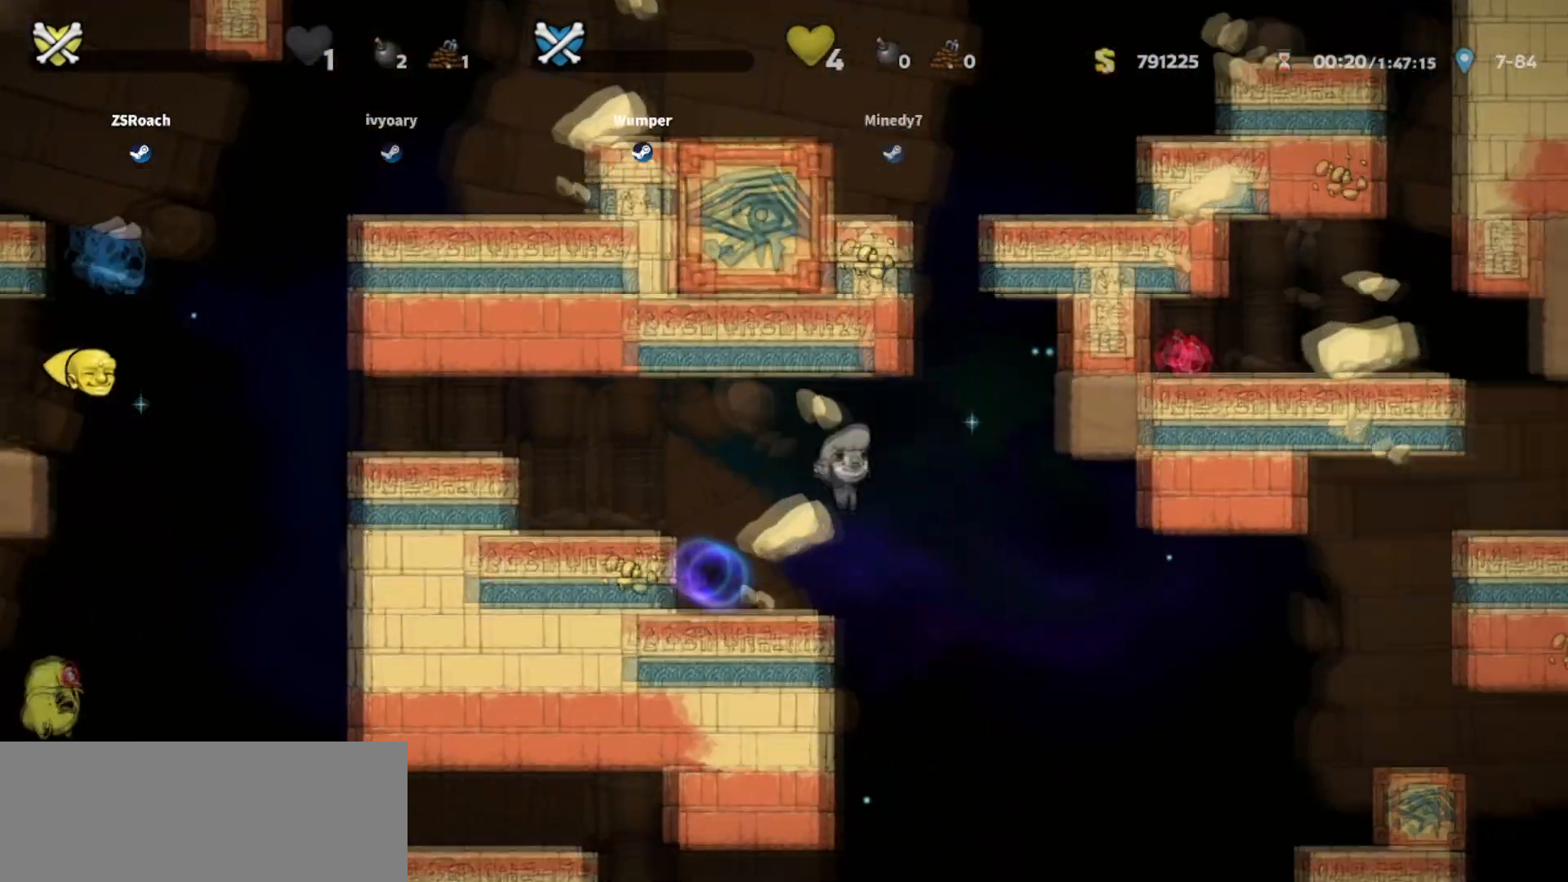
{"keys": ["down"], "events": [[167, "left", "down"], [267, "left", "up"], [467, "down", "down"]]}
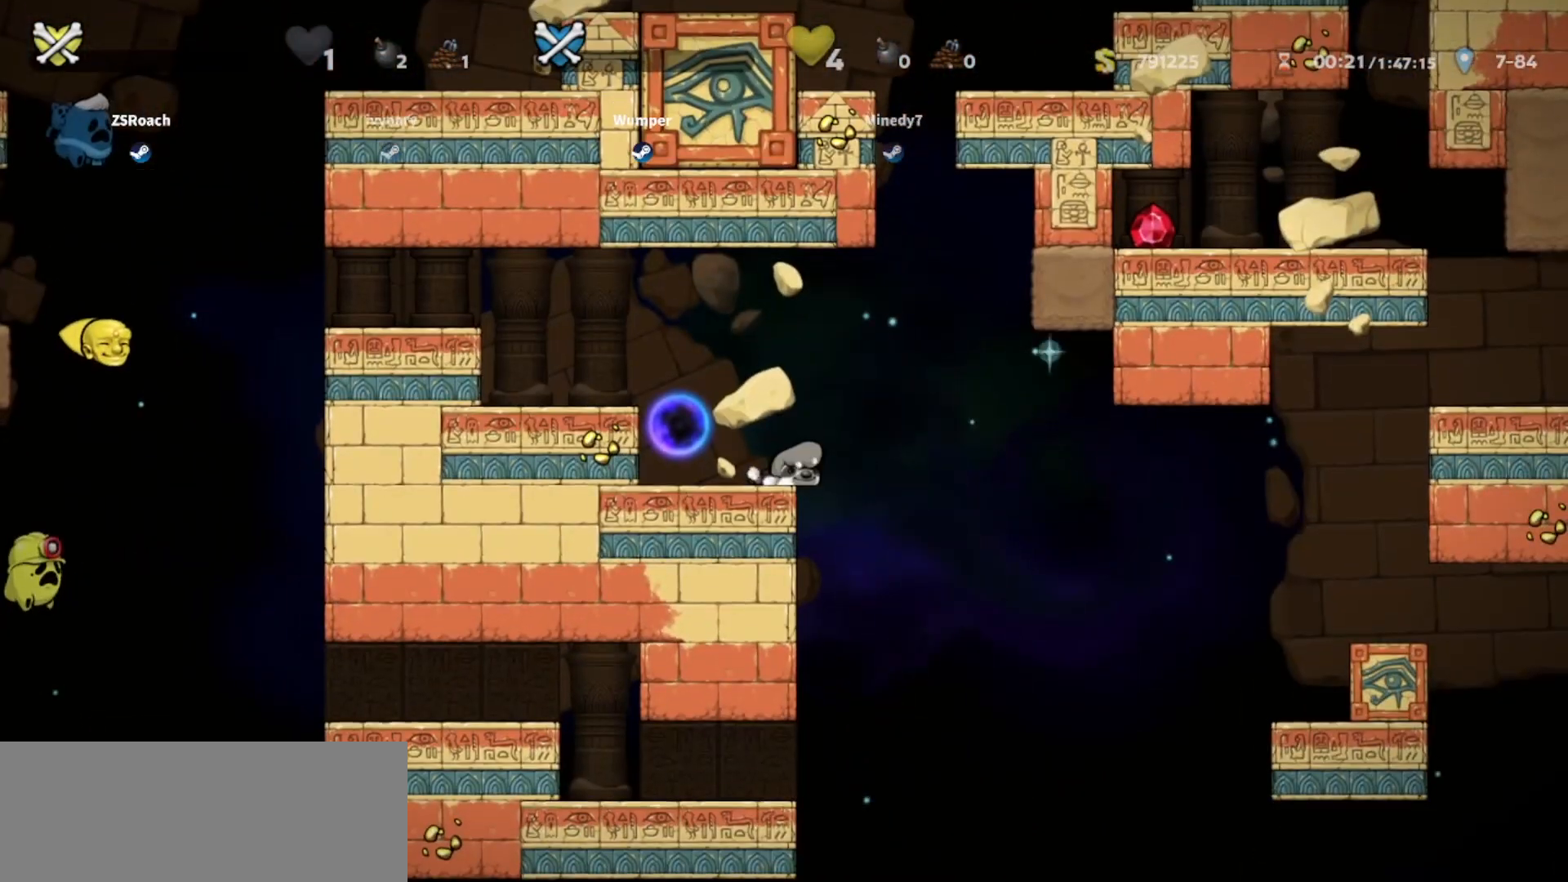
{"keys": ["down"], "events": []}
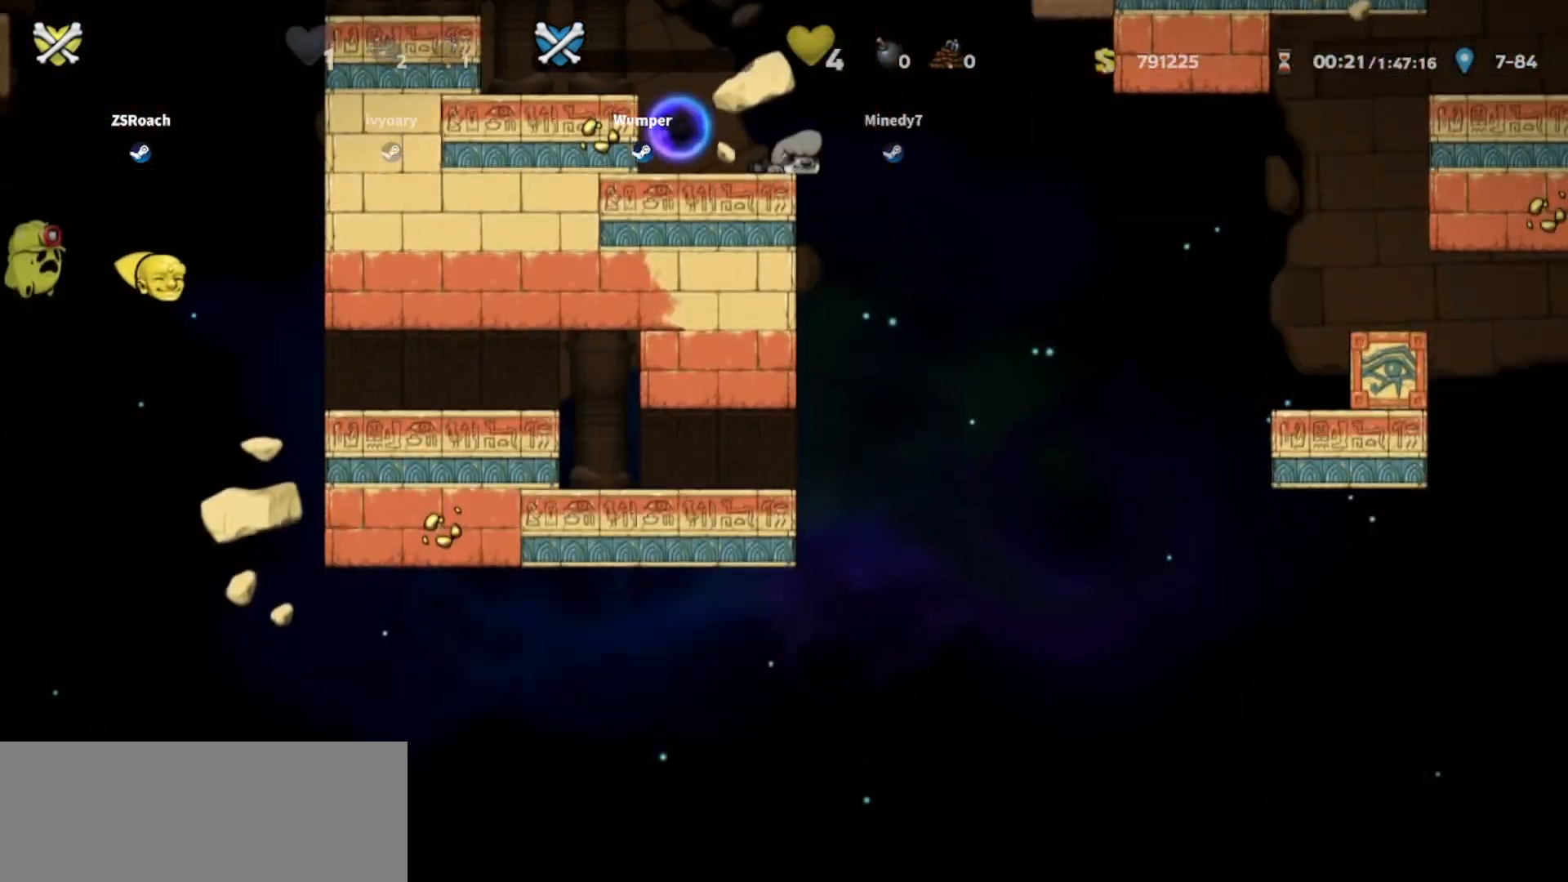
{"keys": [], "events": [[134, "down", "up"], [201, "door", "down"], [267, "door", "up"]]}